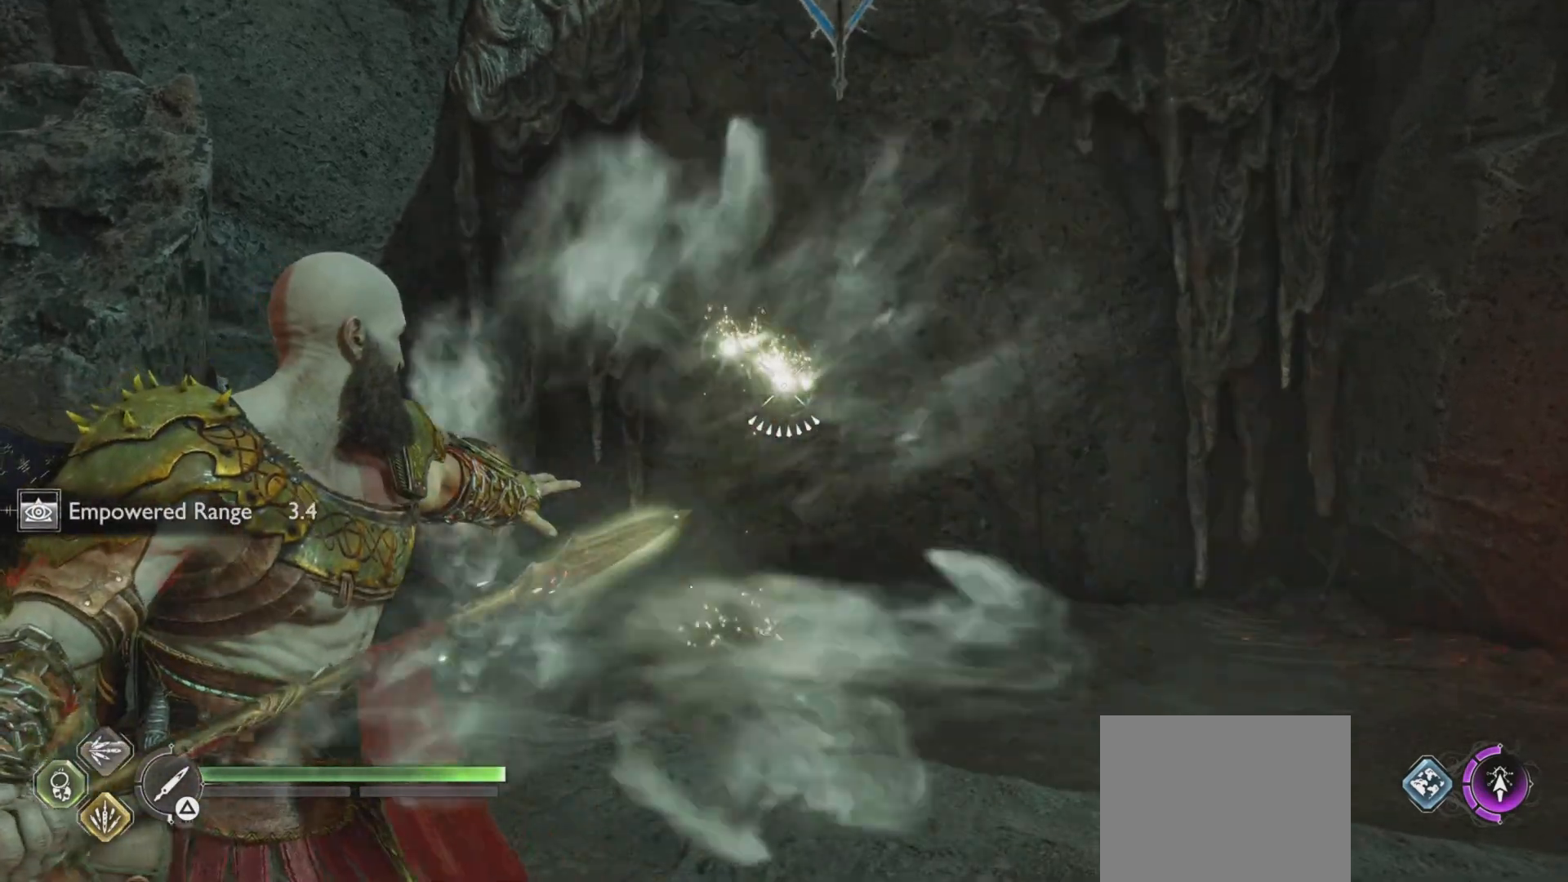
Gameplay with a controller (PlayStation layout); each line is a JSON object with the inputs held at the frame after it. "events" lists button and stick changes between this image and that frame as [ms after this image, input, new state], when the widget could be followed in between. Not read: L3 R3.
{"buttons": ["L2"], "left_stick": "center", "right_stick": "center", "events": [[300, "R1", "up"], [367, "L1", "down"], [433, "L1", "up"]]}
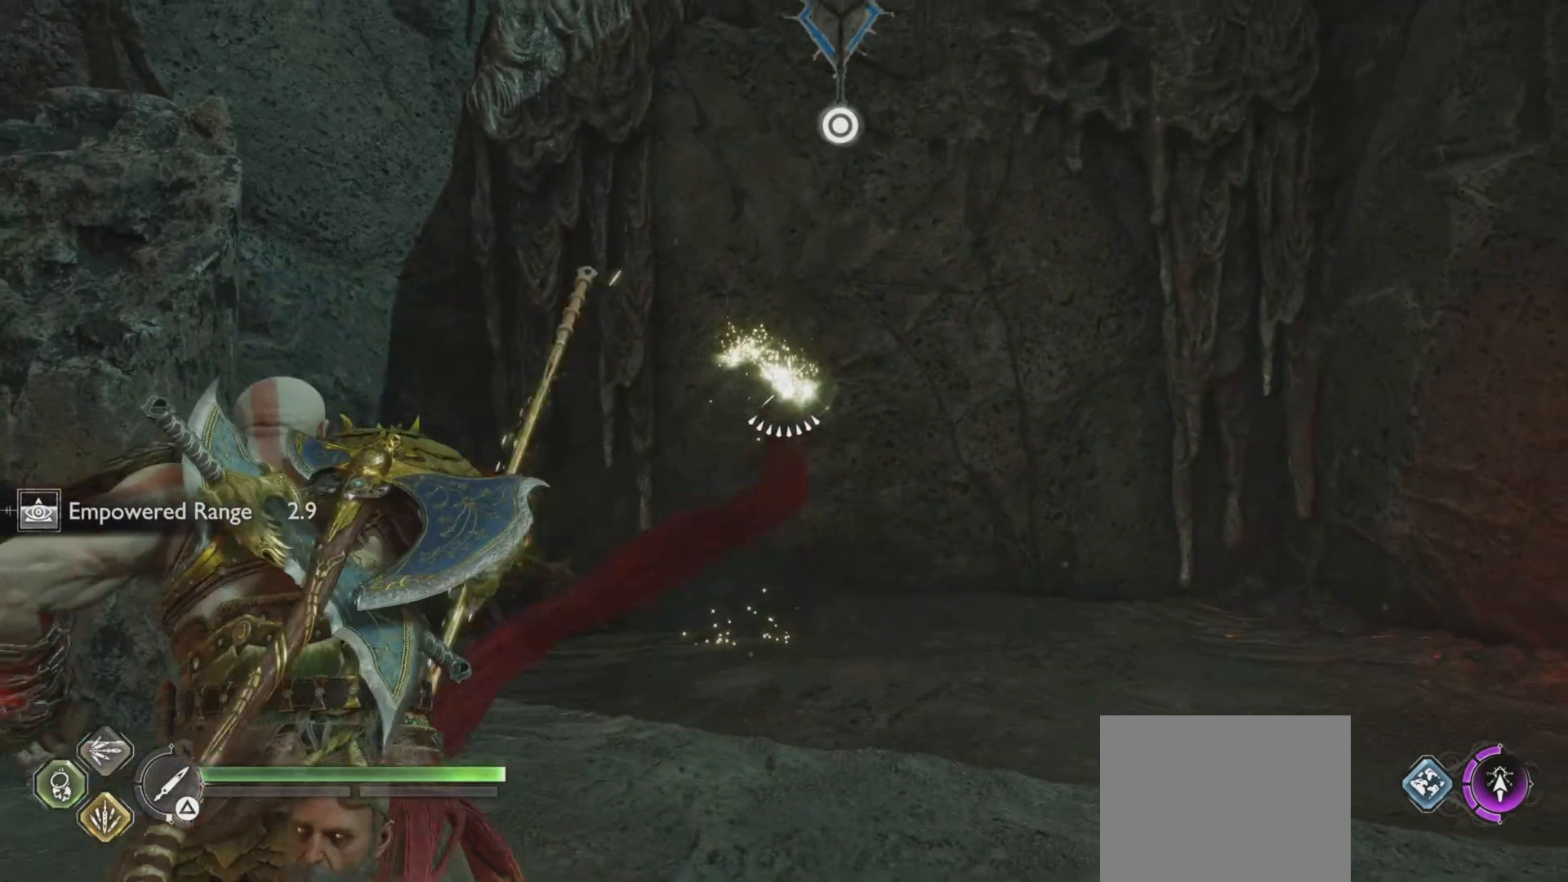
{"buttons": ["L2", "R1"], "left_stick": "center", "right_stick": "center", "events": [[34, "R1", "down"]]}
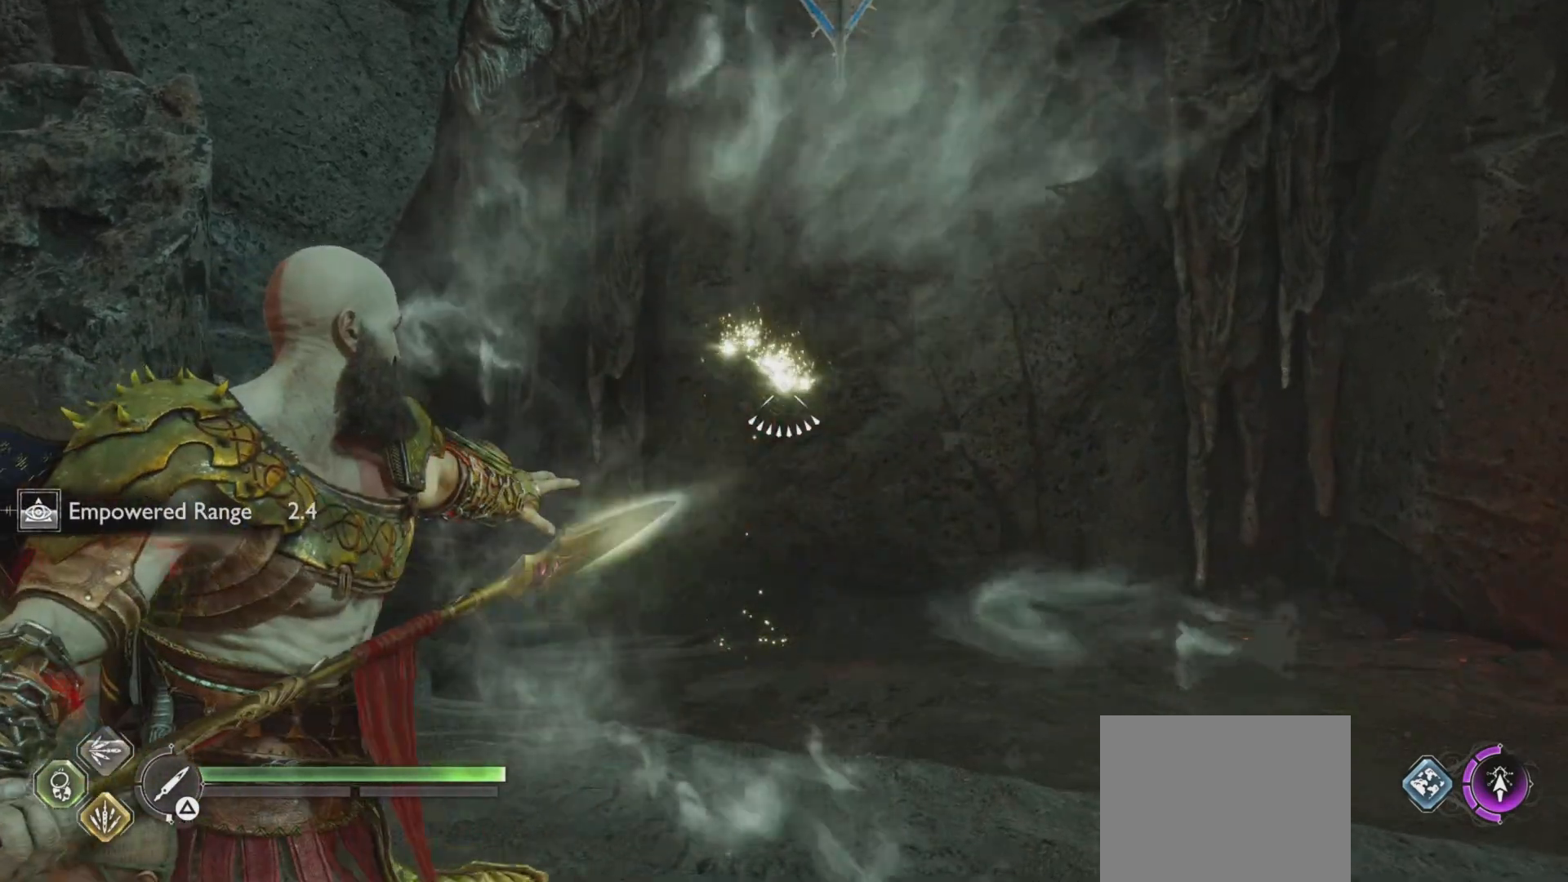
{"buttons": ["L1", "L2"], "left_stick": "center", "right_stick": "center", "events": [[400, "R1", "up"], [500, "L1", "down"]]}
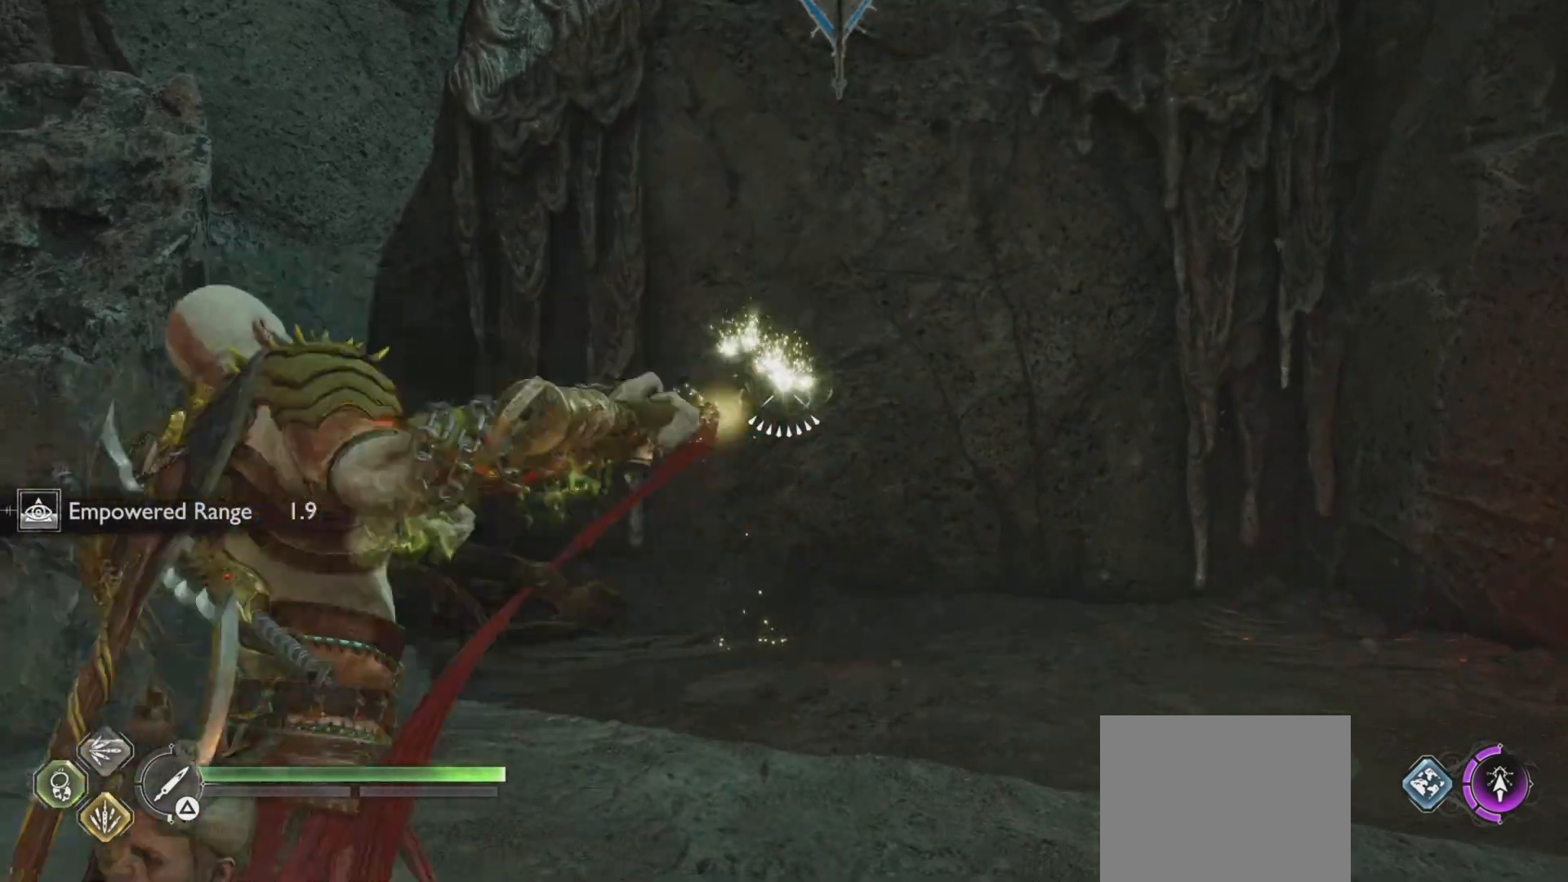
{"buttons": ["L2", "R1"], "left_stick": "center", "right_stick": "center", "events": [[84, "L1", "up"], [184, "R1", "down"]]}
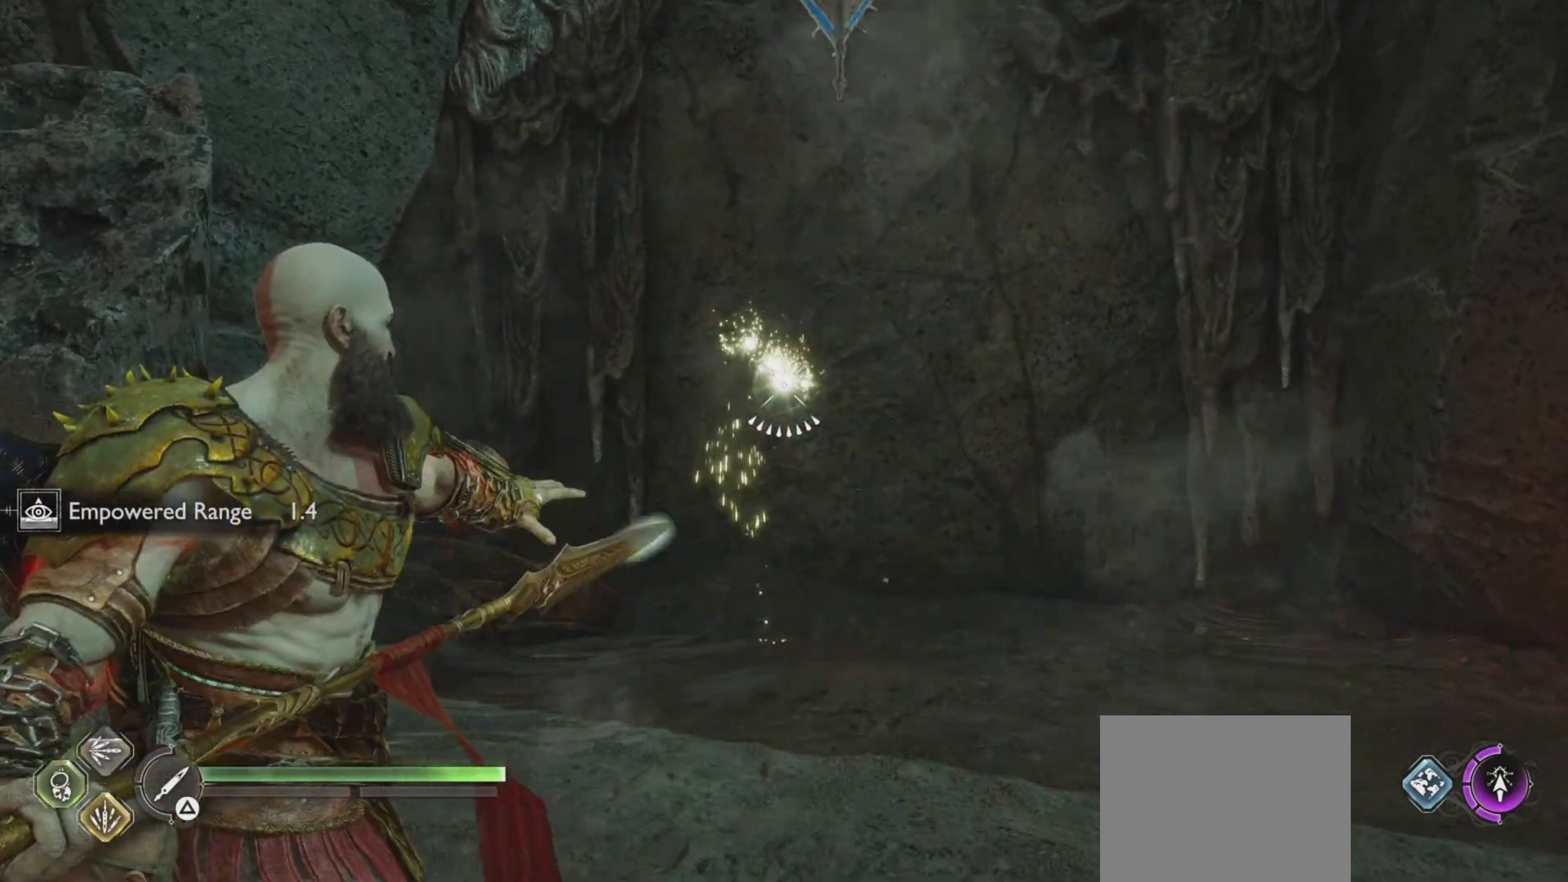
{"buttons": ["L2"], "left_stick": "center", "right_stick": "center", "events": [[500, "R1", "up"]]}
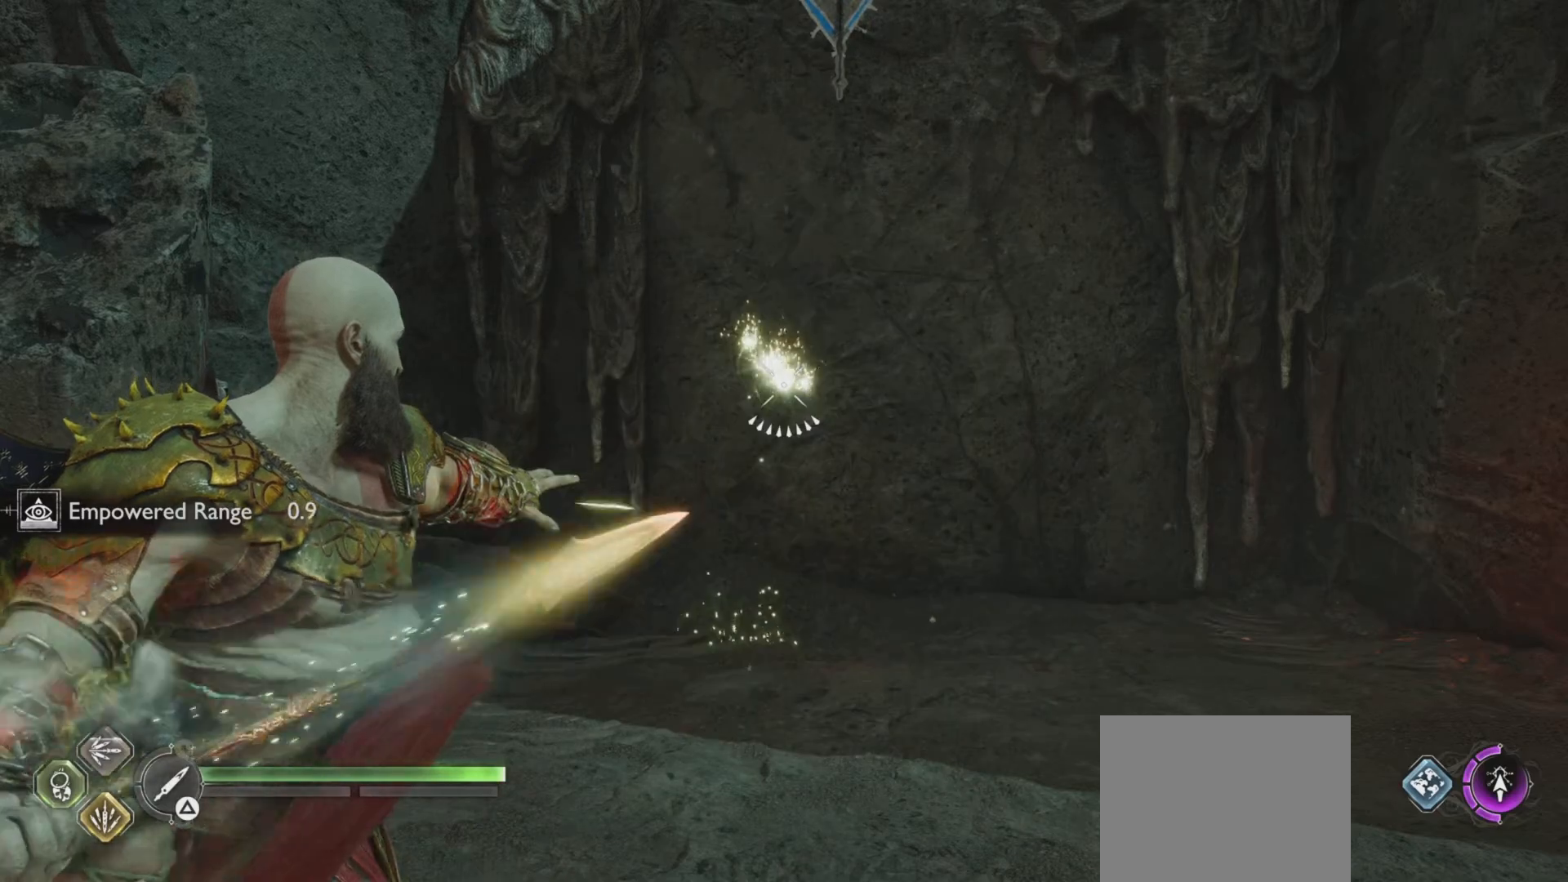
{"buttons": ["L2", "R1"], "left_stick": "center", "right_stick": "center", "events": [[84, "L1", "down"], [150, "L1", "up"], [284, "R1", "down"]]}
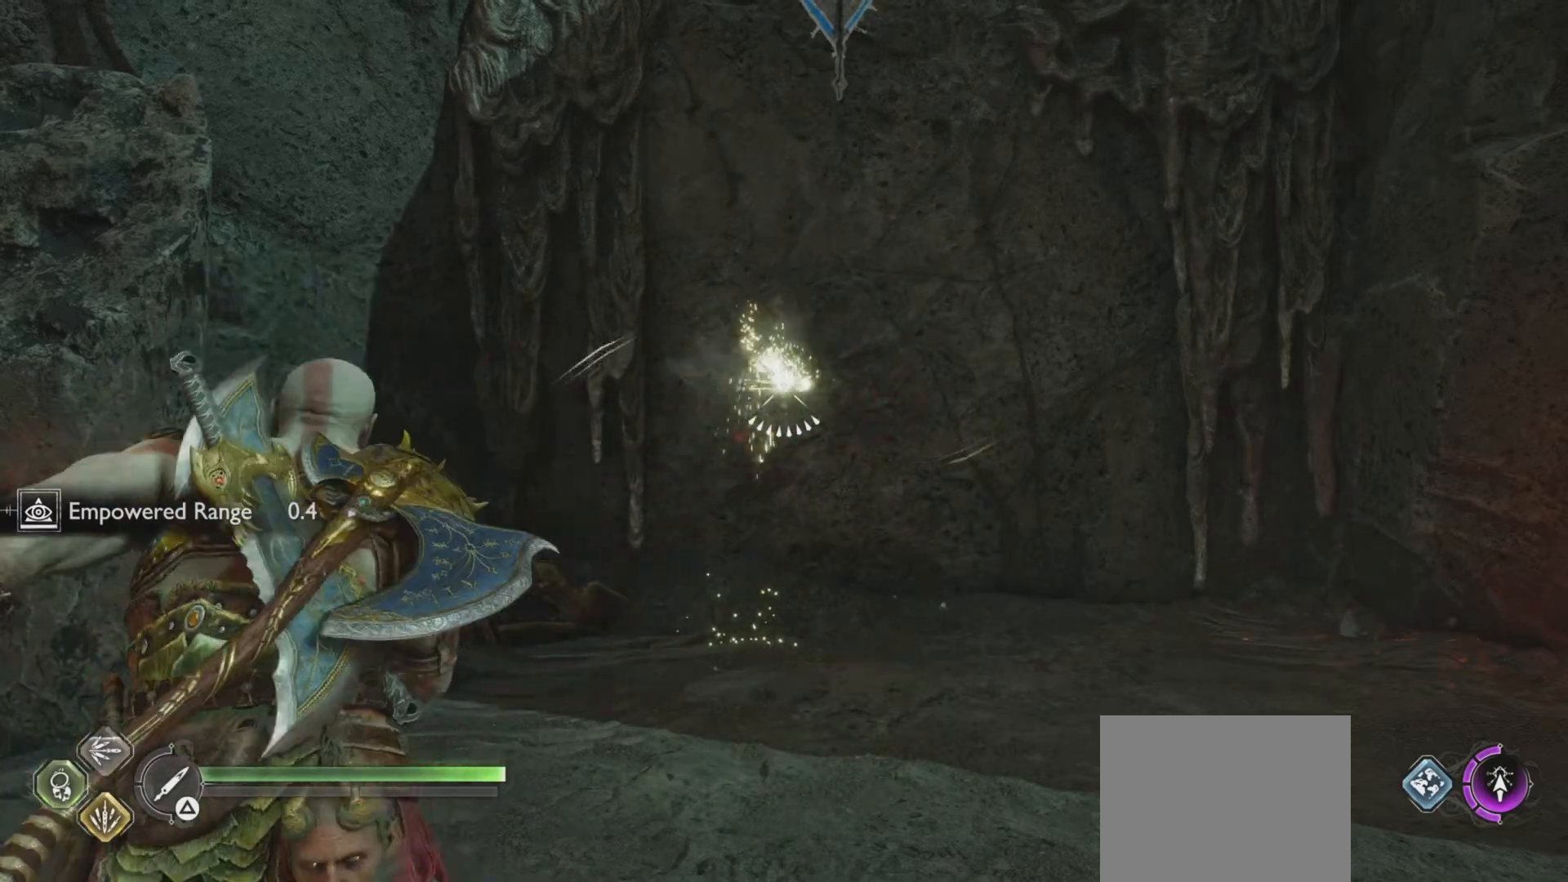
{"buttons": ["L2", "R1"], "left_stick": "center", "right_stick": "center", "events": []}
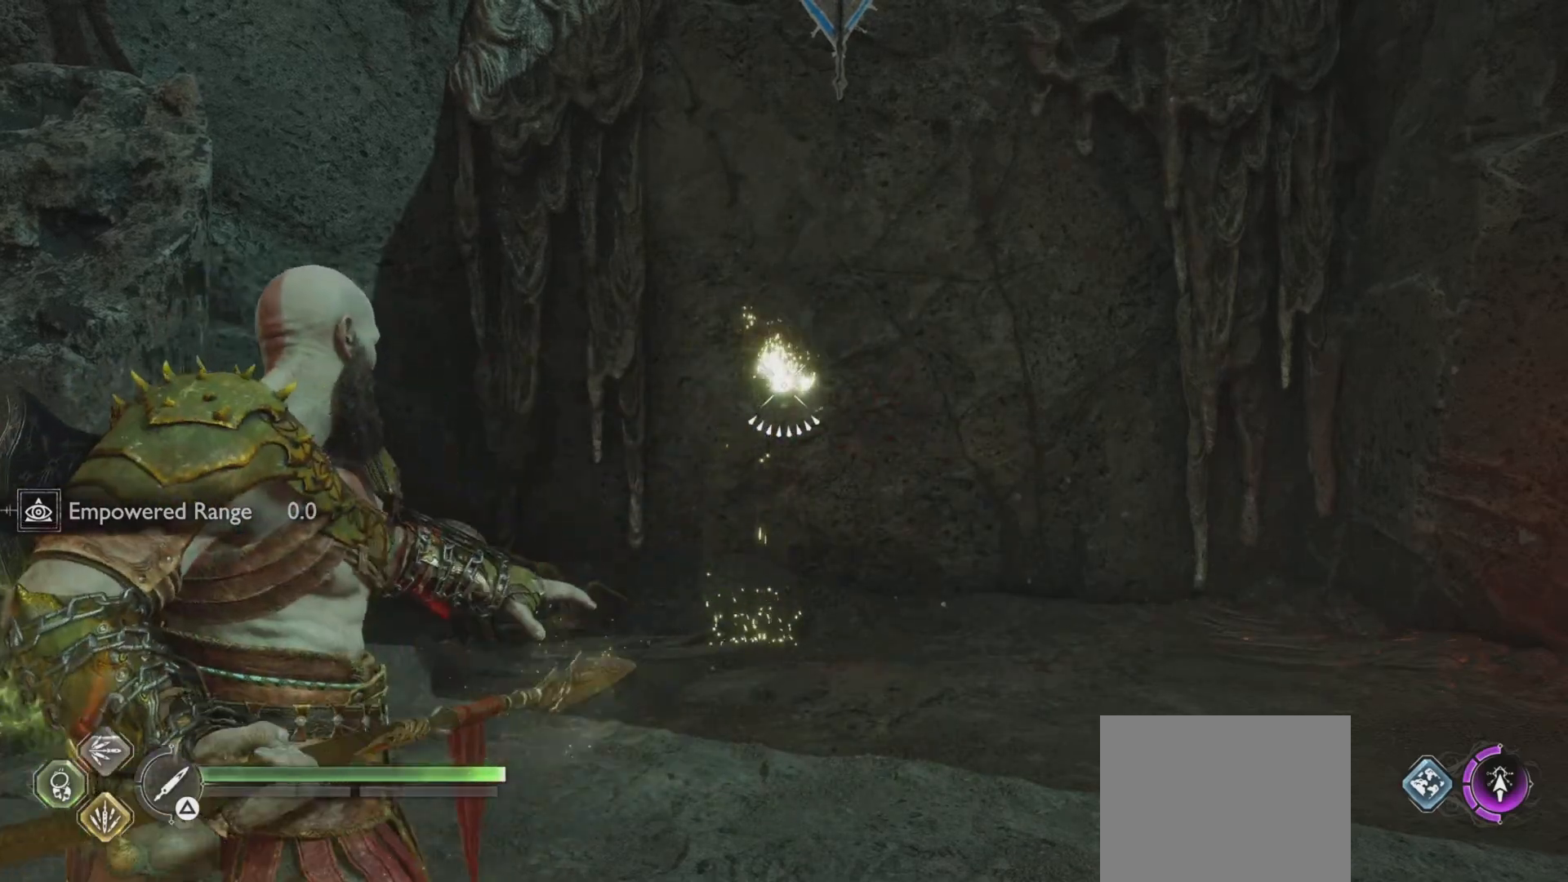
{"buttons": ["L2", "R1"], "left_stick": "center", "right_stick": "center", "events": []}
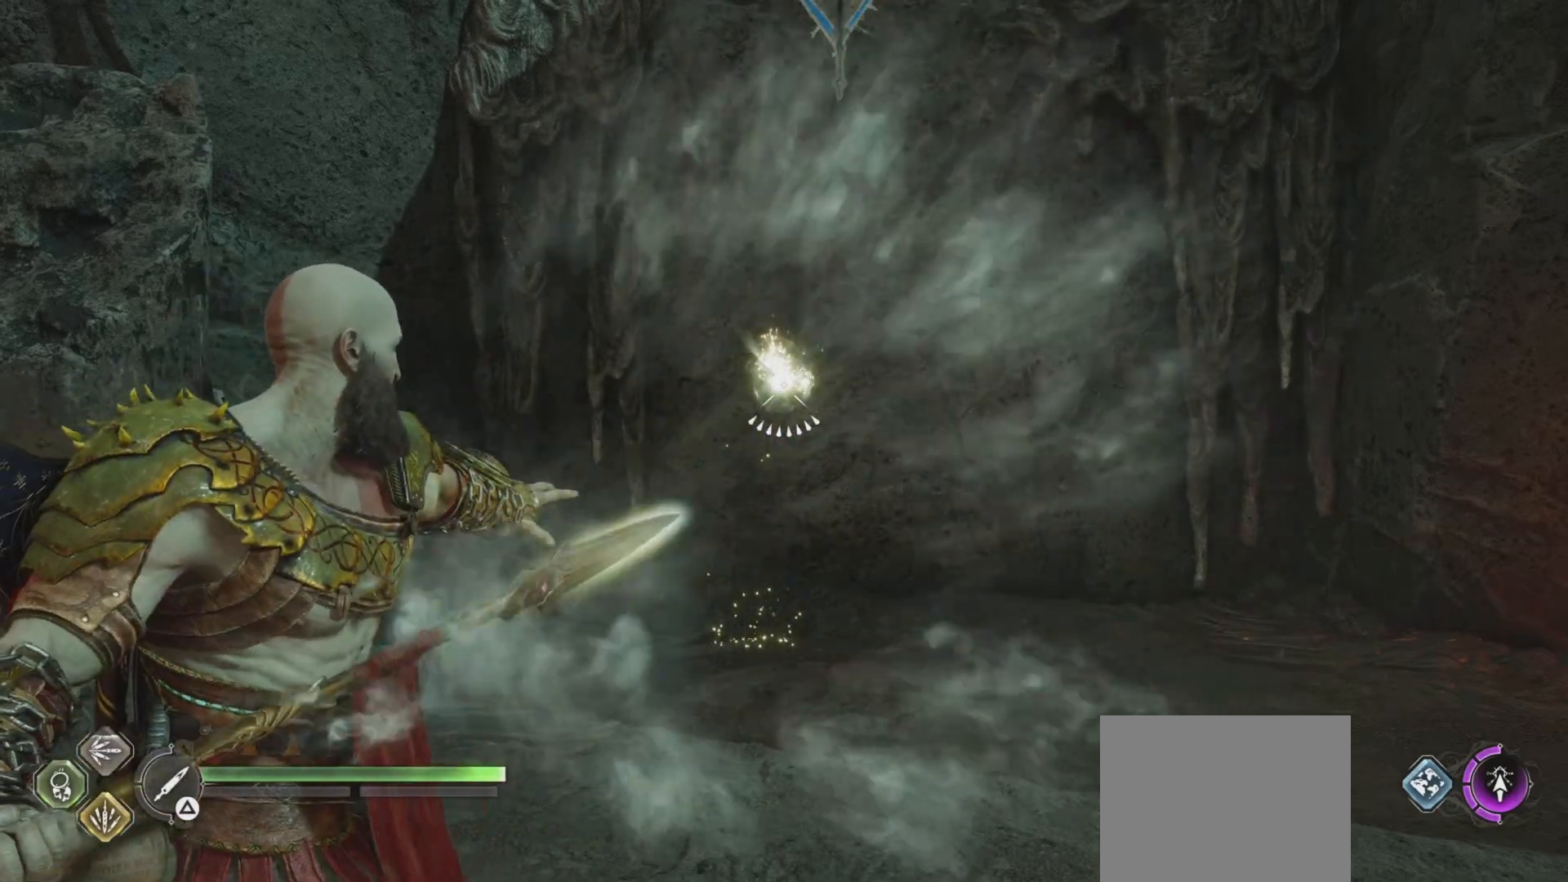
{"buttons": ["L2"], "left_stick": "center", "right_stick": "center", "events": [[417, "R1", "up"]]}
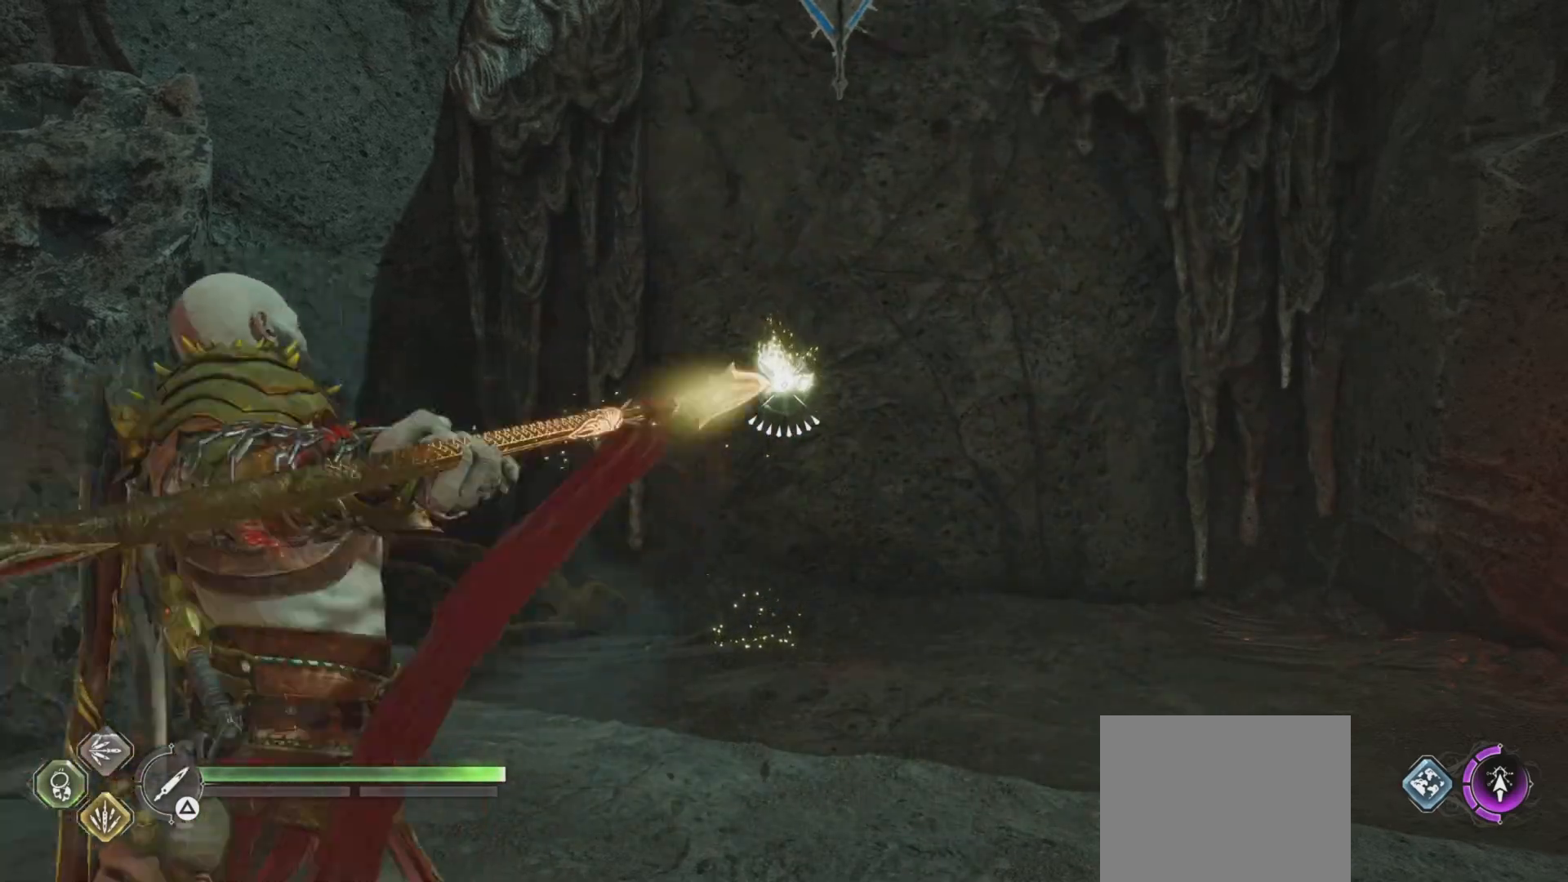
{"buttons": ["L2", "R1"], "left_stick": "center", "right_stick": "center", "events": [[267, "L1", "down"], [334, "L1", "up"], [367, "R1", "down"]]}
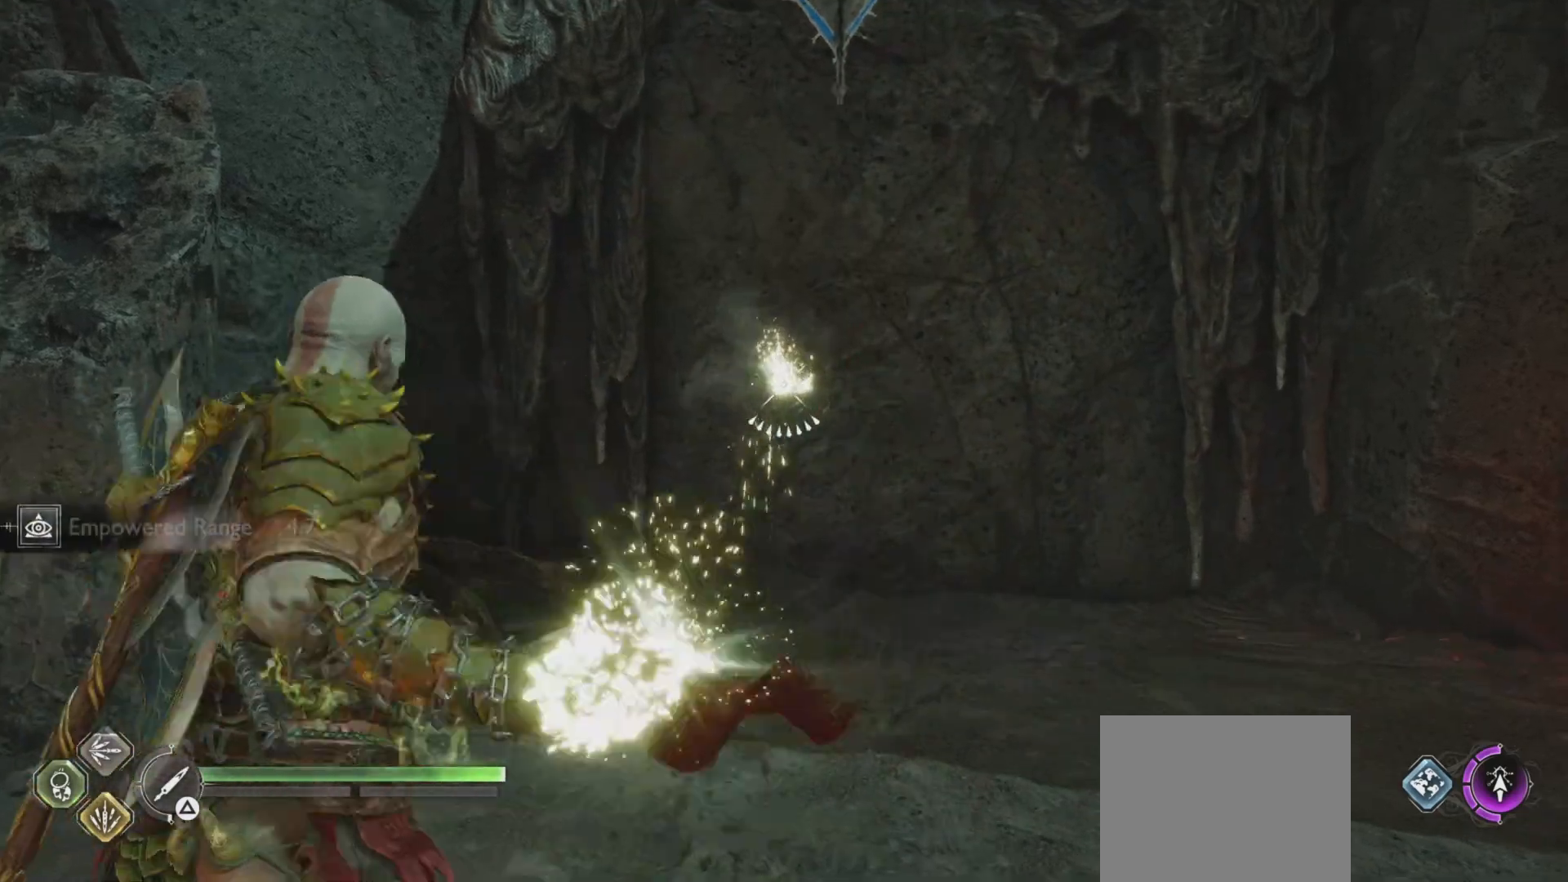
{"buttons": ["L2", "R1"], "left_stick": "center", "right_stick": "center", "events": []}
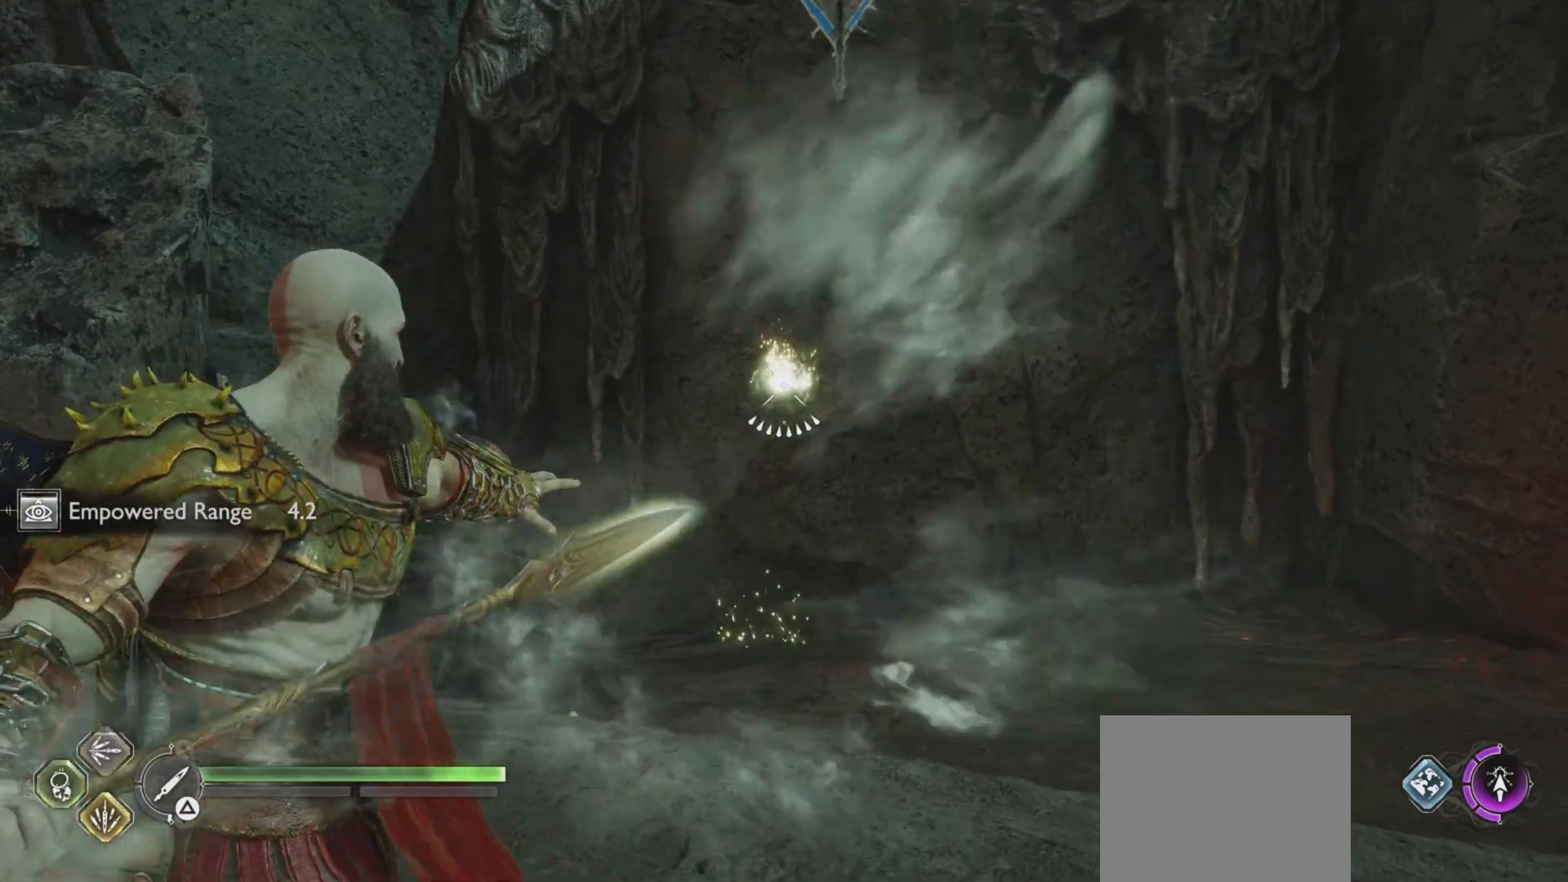
{"buttons": ["L2"], "left_stick": "center", "right_stick": "center", "events": [[267, "R1", "up"], [301, "L1", "down"], [401, "L1", "up"]]}
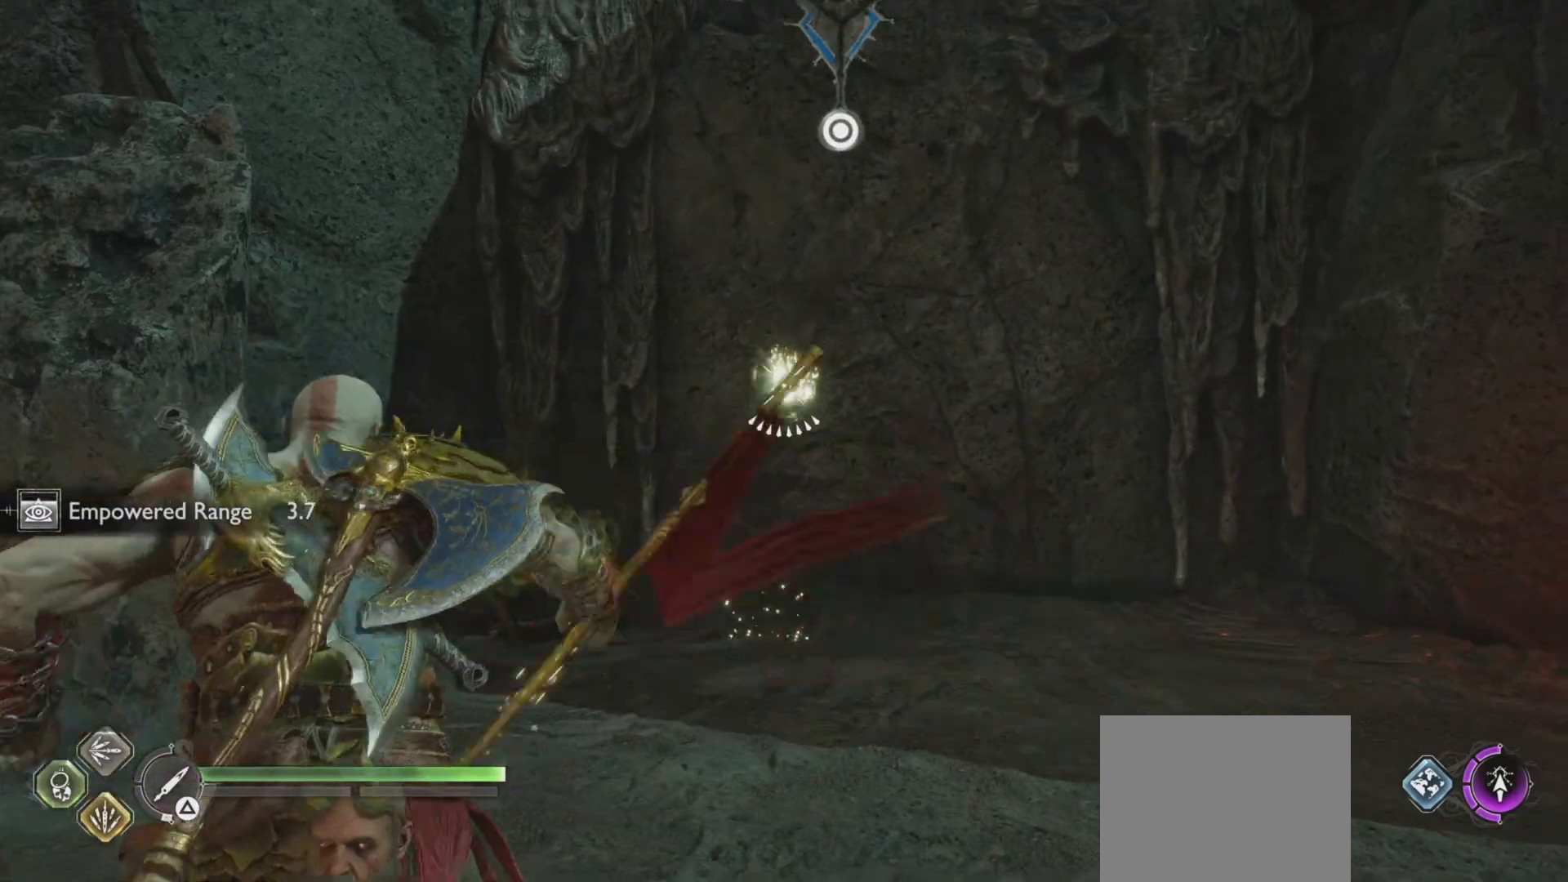
{"buttons": ["L2", "R1"], "left_stick": "center", "right_stick": "center", "events": [[100, "R1", "down"]]}
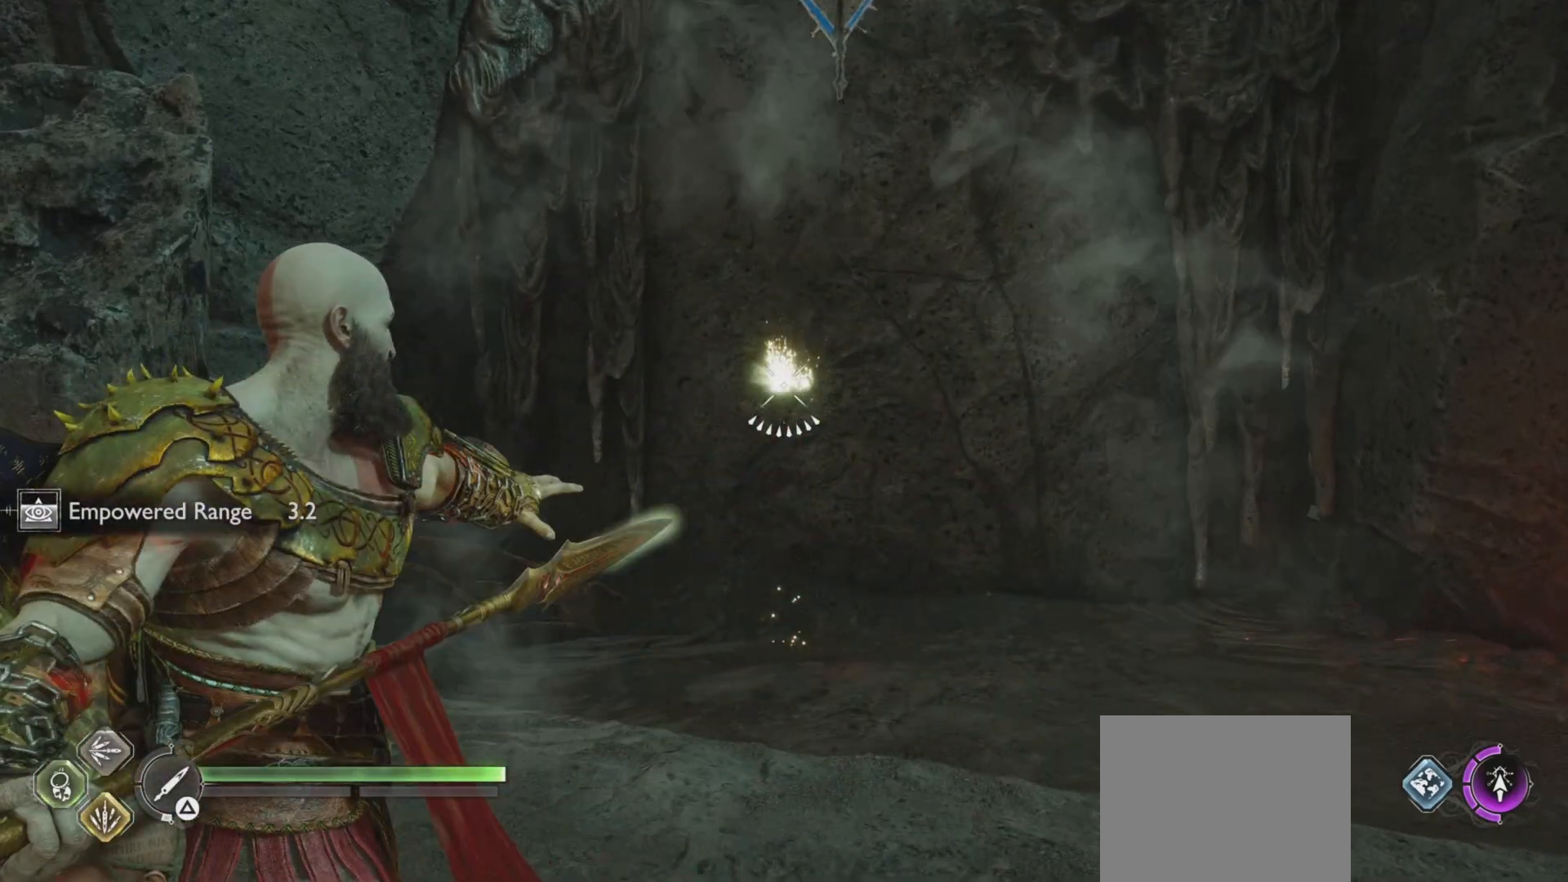
{"buttons": ["L2"], "left_stick": "center", "right_stick": "center", "events": [[484, "R1", "up"]]}
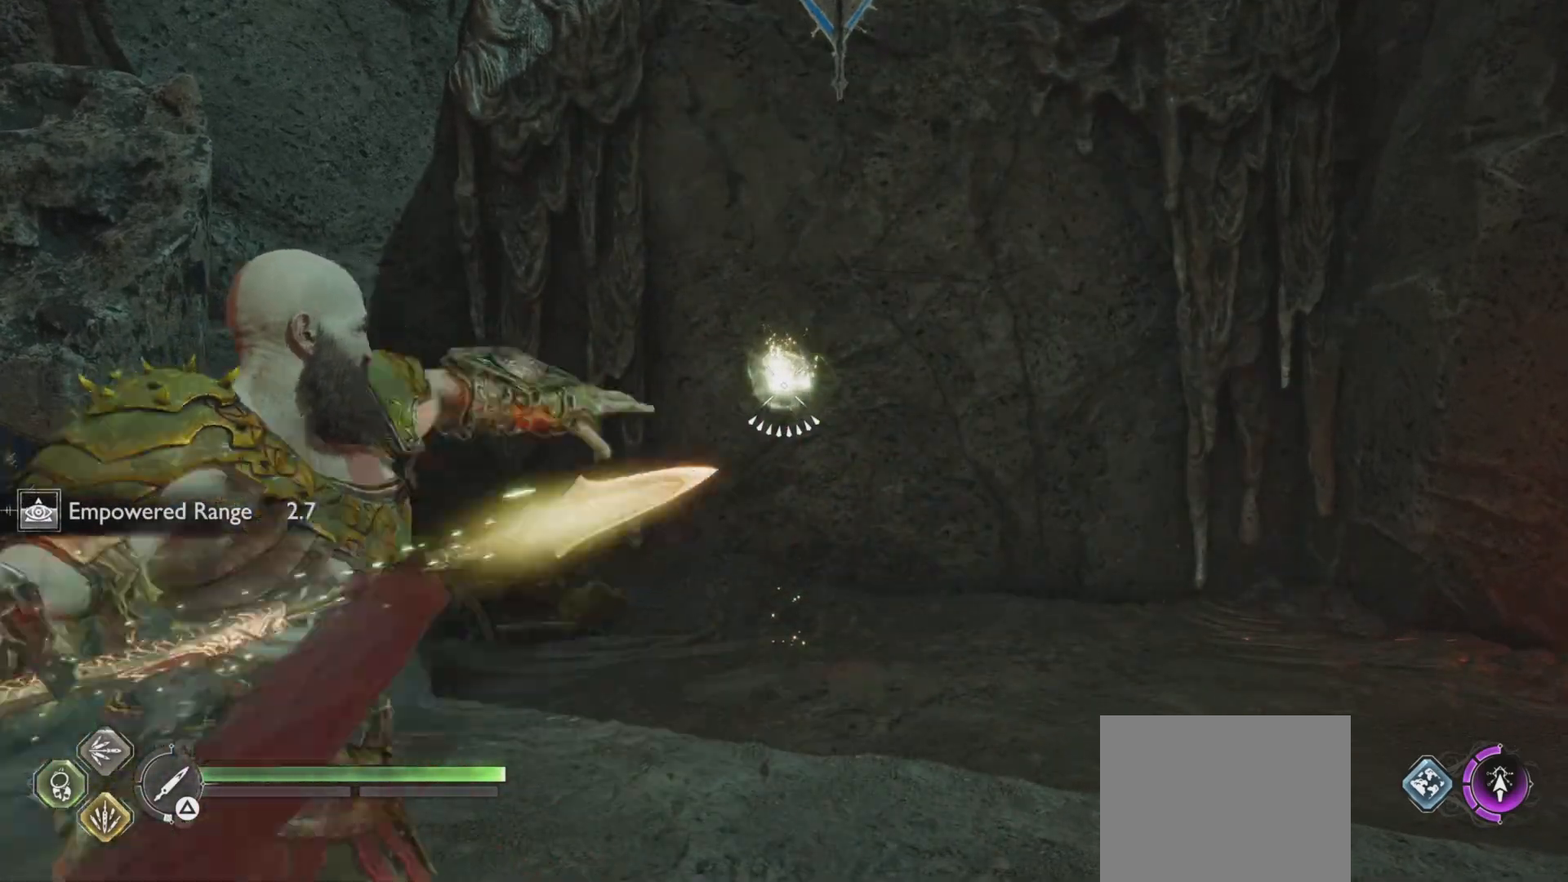
{"buttons": ["L2", "R1"], "left_stick": "center", "right_stick": "center", "events": [[167, "L1", "down"], [250, "L1", "up"], [400, "R1", "down"]]}
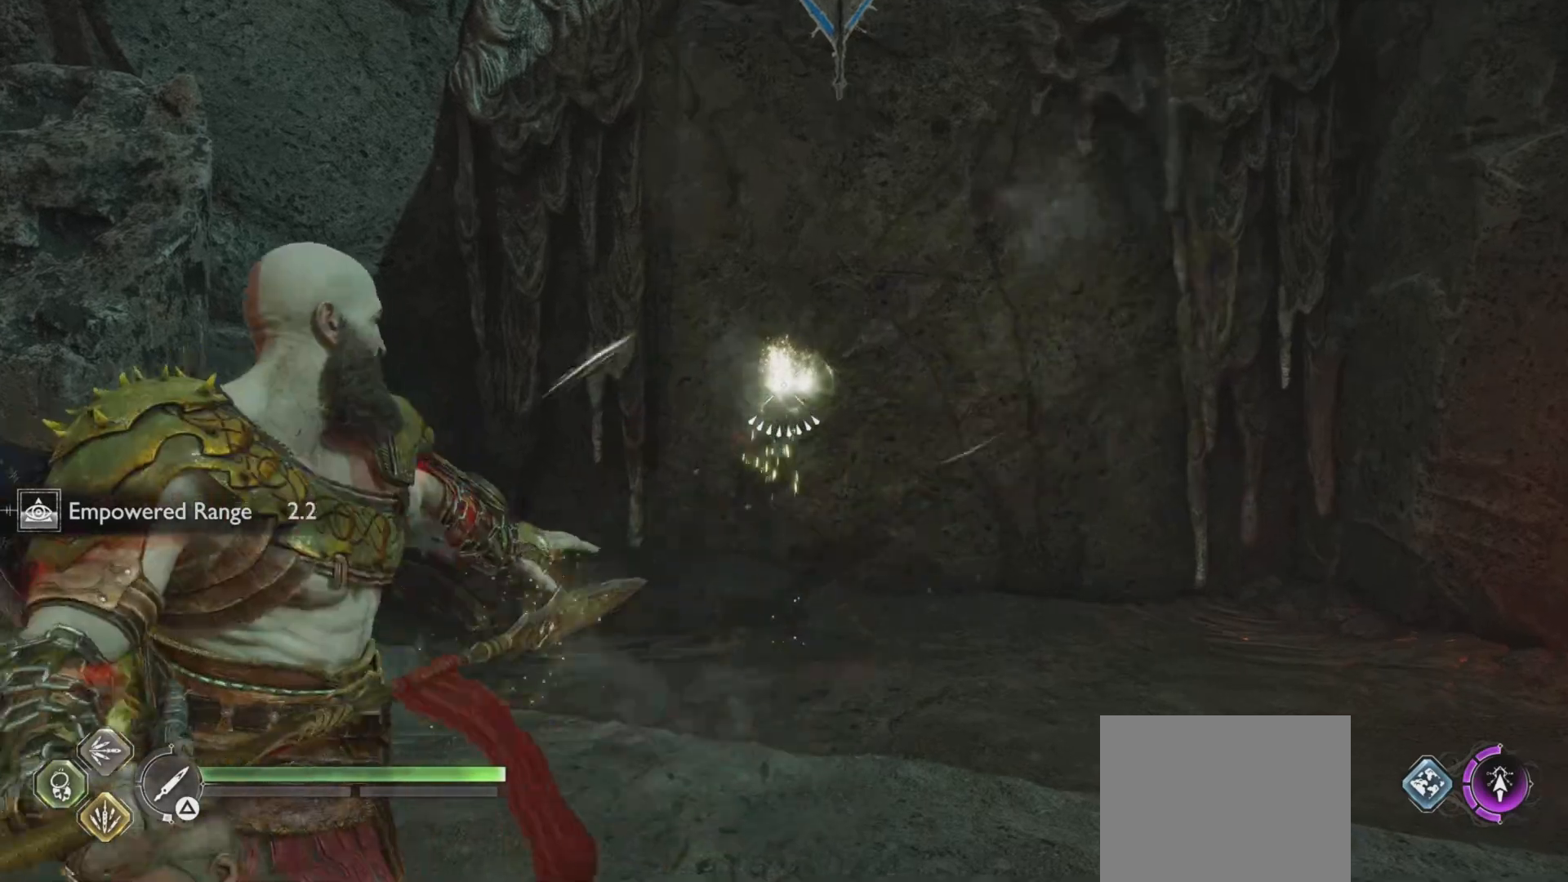
{"buttons": ["L2", "R1"], "left_stick": "center", "right_stick": "center", "events": []}
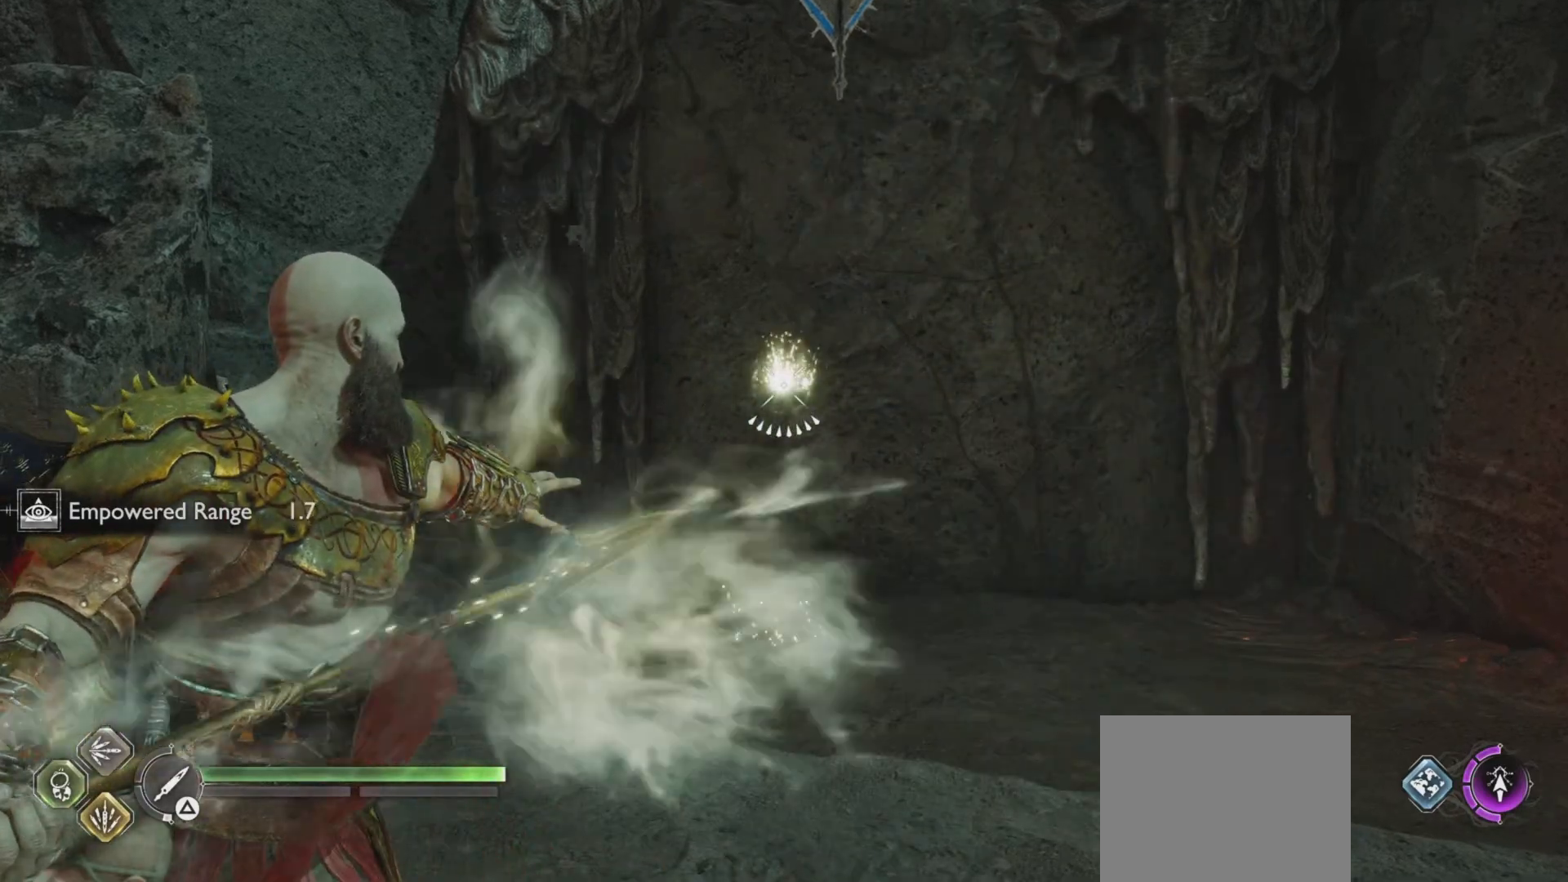
{"buttons": ["L2"], "left_stick": "center", "right_stick": "center", "events": [[200, "R1", "up"], [267, "L1", "down"], [350, "L1", "up"]]}
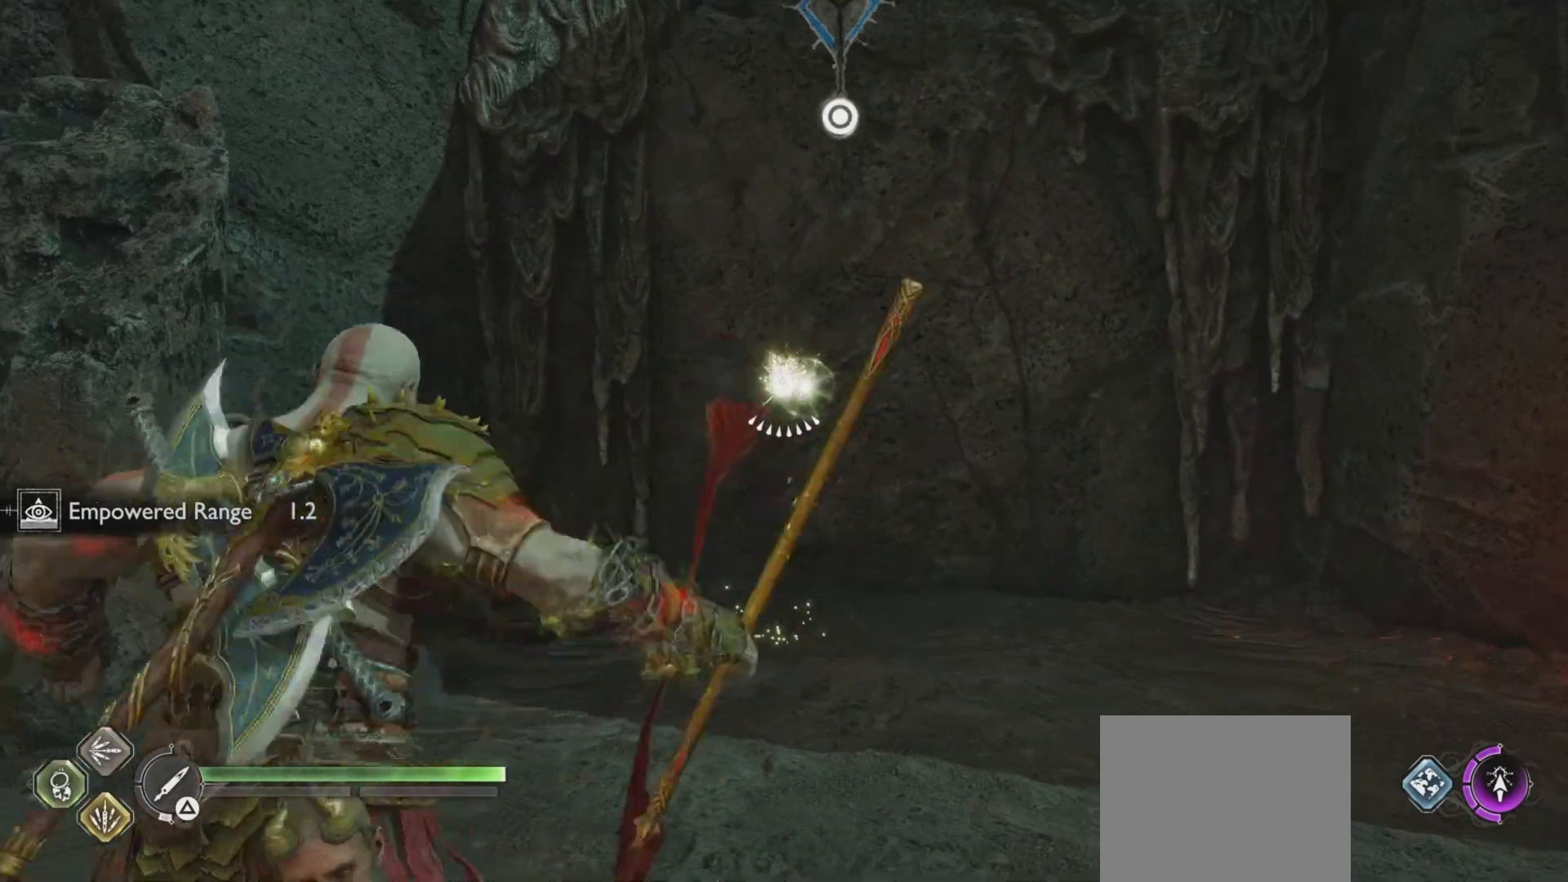
{"buttons": ["L2", "R1"], "left_stick": "center", "right_stick": "center", "events": [[17, "R1", "down"]]}
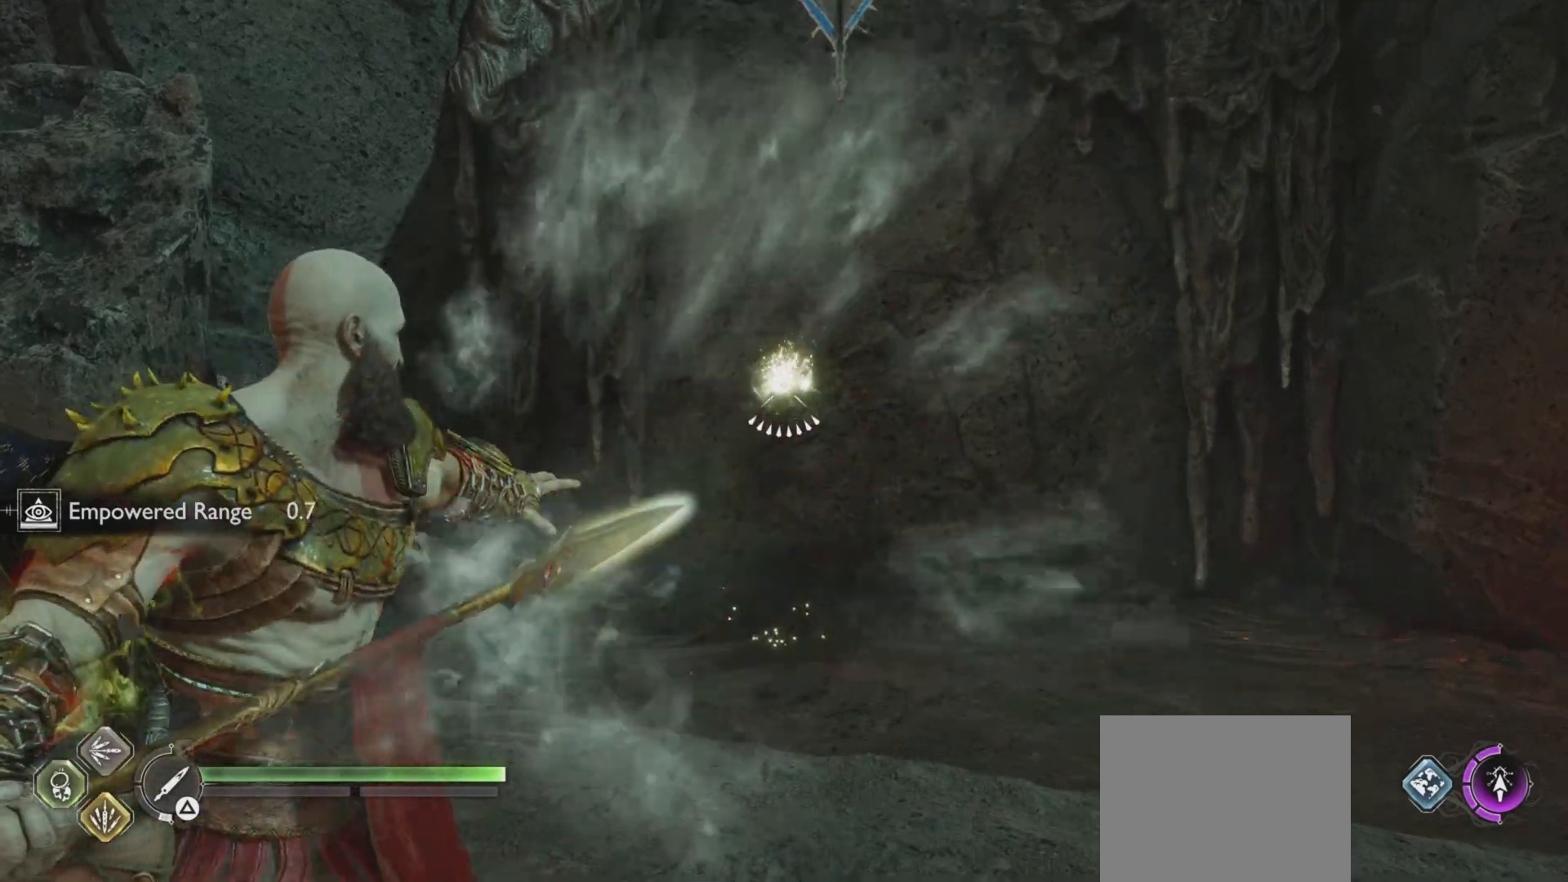
{"buttons": ["L2"], "left_stick": "center", "right_stick": "center", "events": [[300, "R1", "up"], [417, "L1", "down"], [484, "L1", "up"]]}
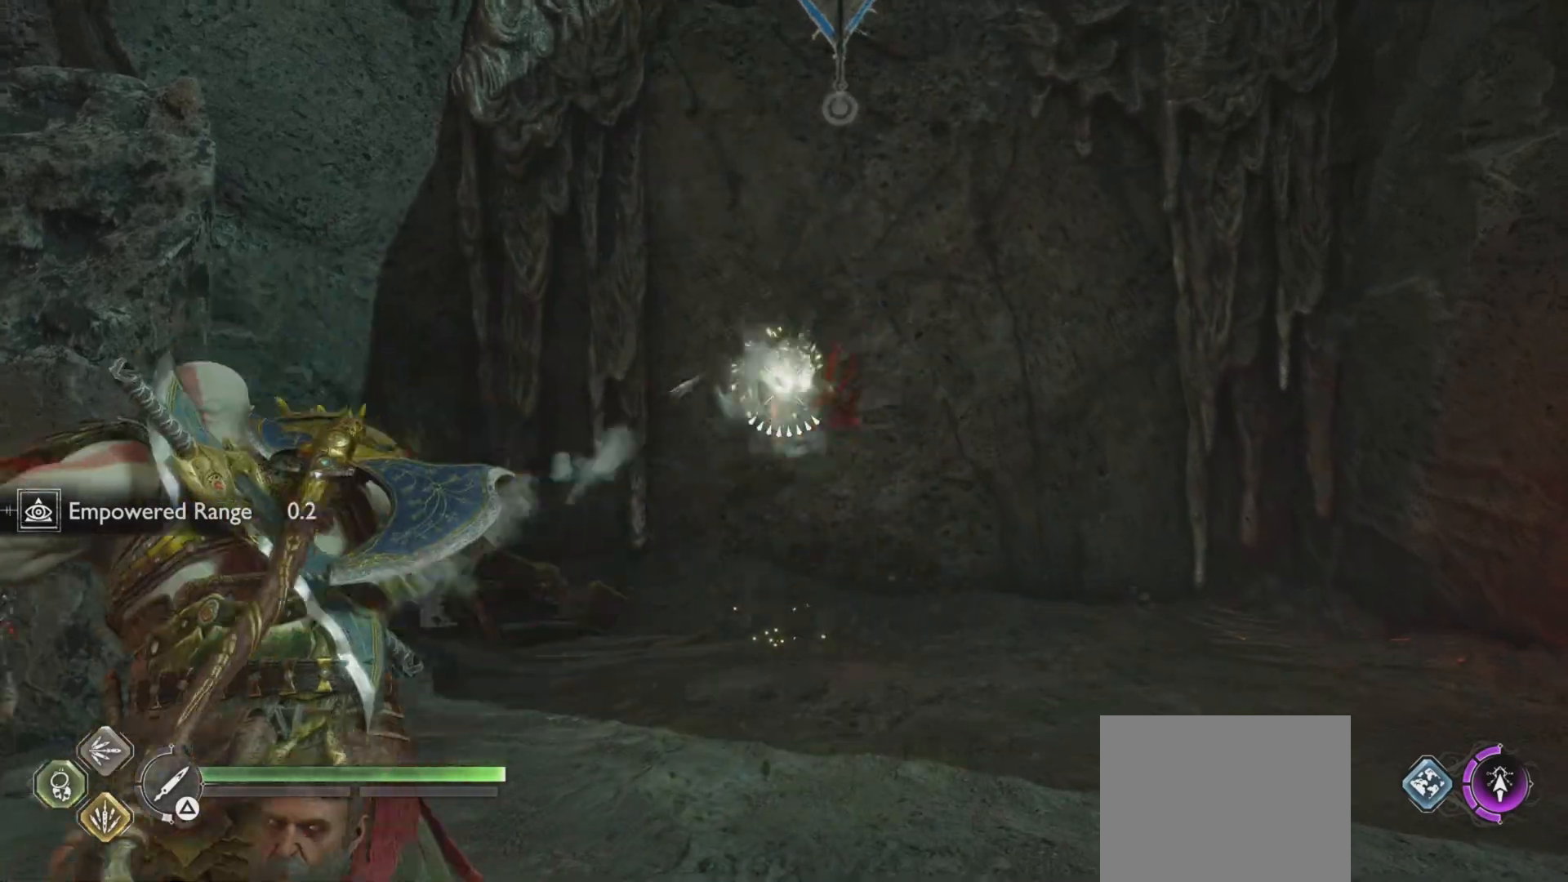
{"buttons": ["L2", "R1"], "left_stick": "center", "right_stick": "center", "events": [[117, "R1", "down"]]}
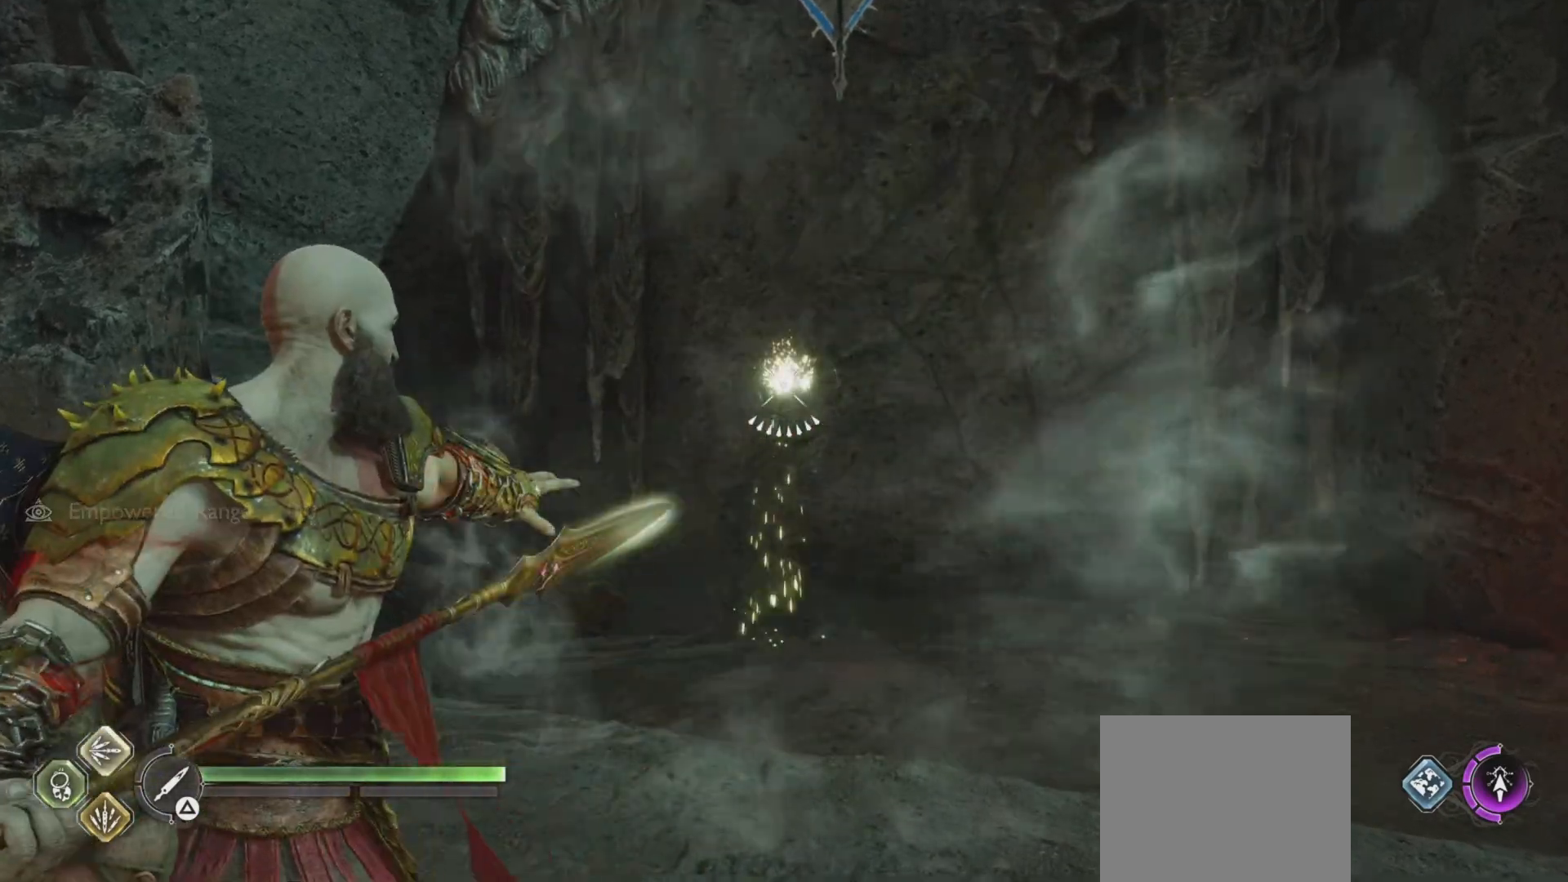
{"buttons": ["L2"], "left_stick": "center", "right_stick": "center", "events": [[417, "R1", "up"]]}
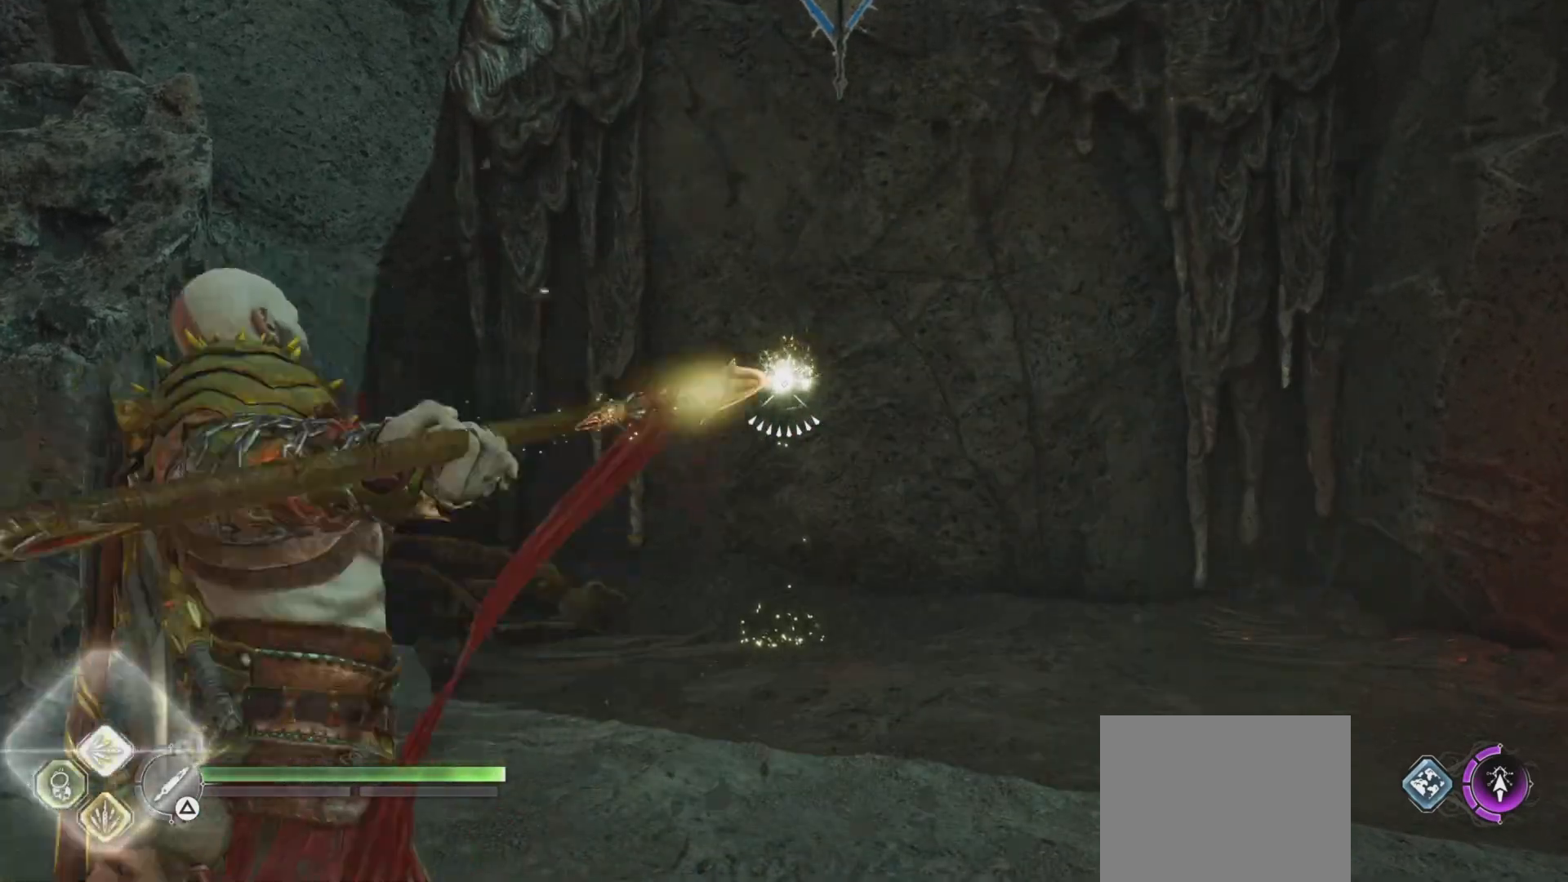
{"buttons": ["L2", "R1"], "left_stick": "center", "right_stick": "center", "events": [[34, "L1", "down"], [100, "L1", "up"], [267, "R1", "down"]]}
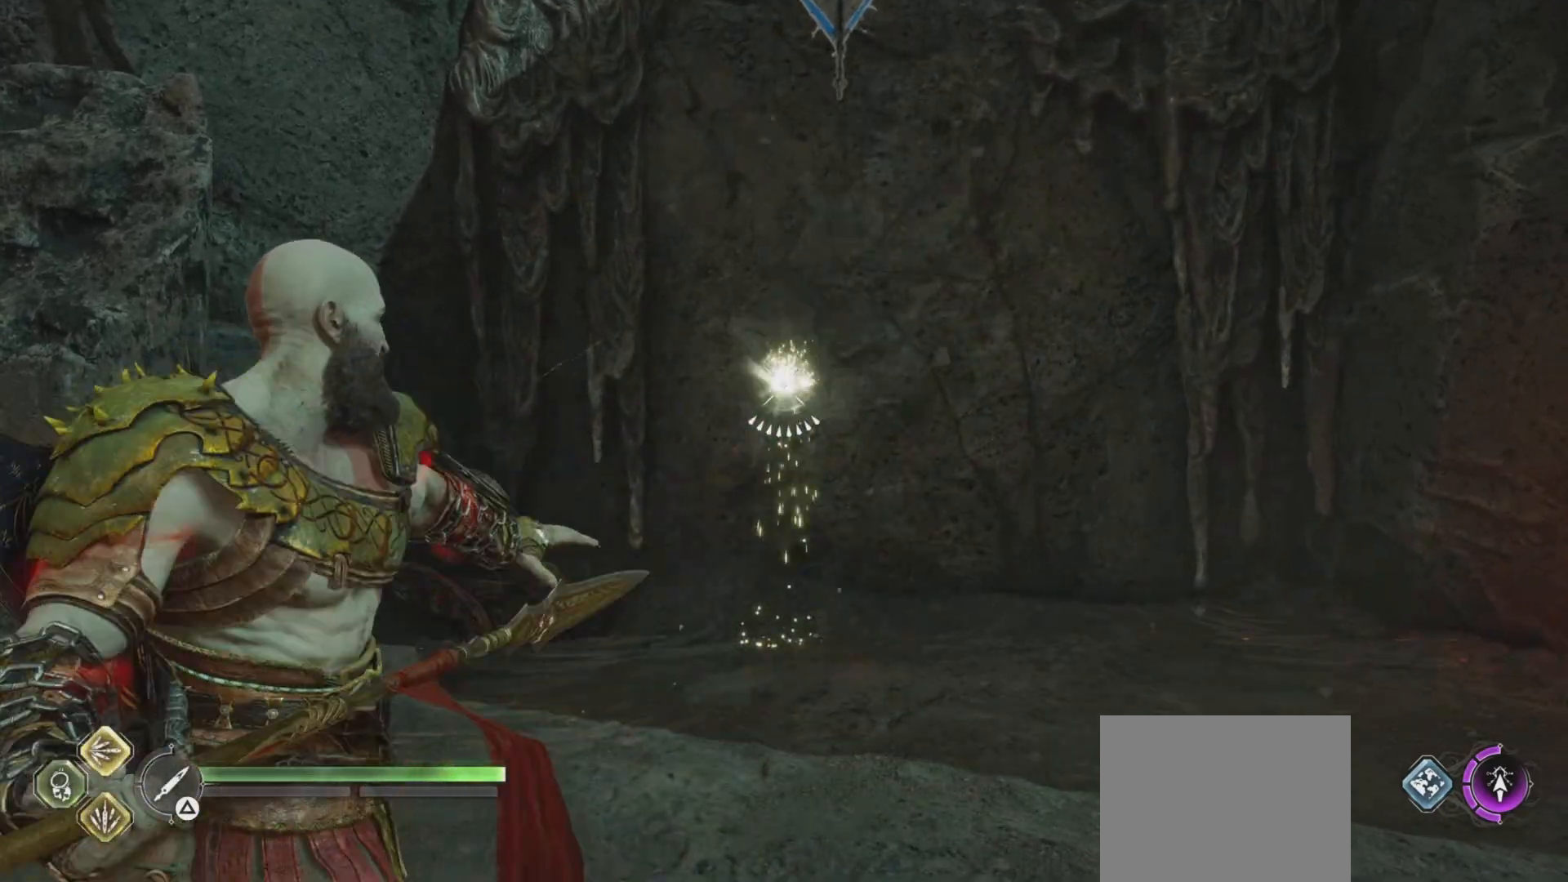
{"buttons": ["L2", "R1"], "left_stick": "center", "right_stick": "center", "events": []}
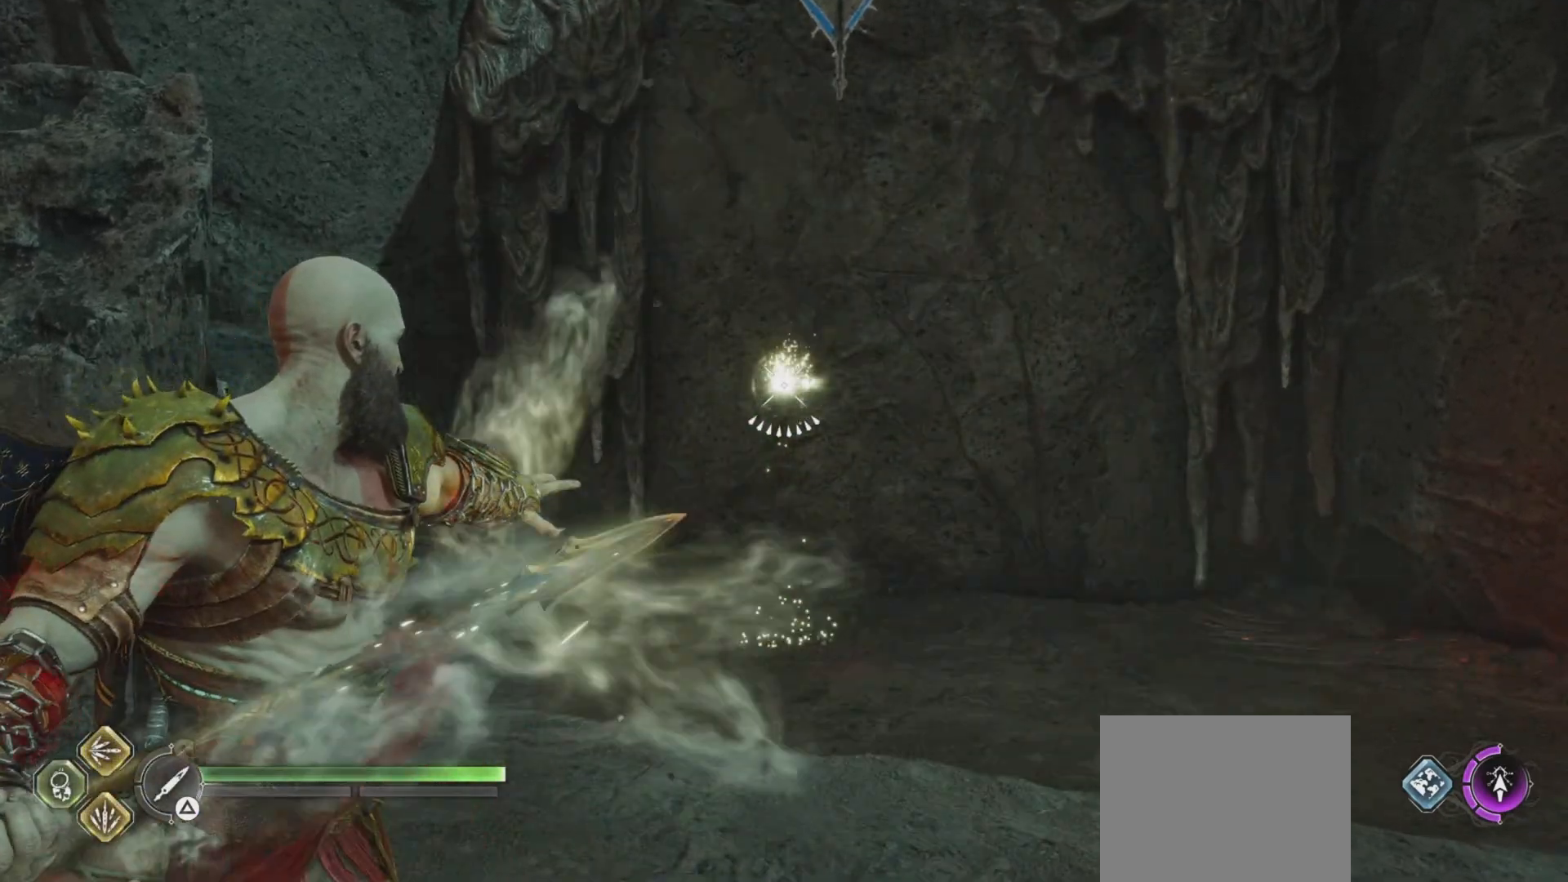
{"buttons": ["L2", "R1"], "left_stick": "center", "right_stick": "center", "events": [[34, "R1", "up"], [184, "L1", "down"], [250, "L1", "up"], [367, "R1", "down"]]}
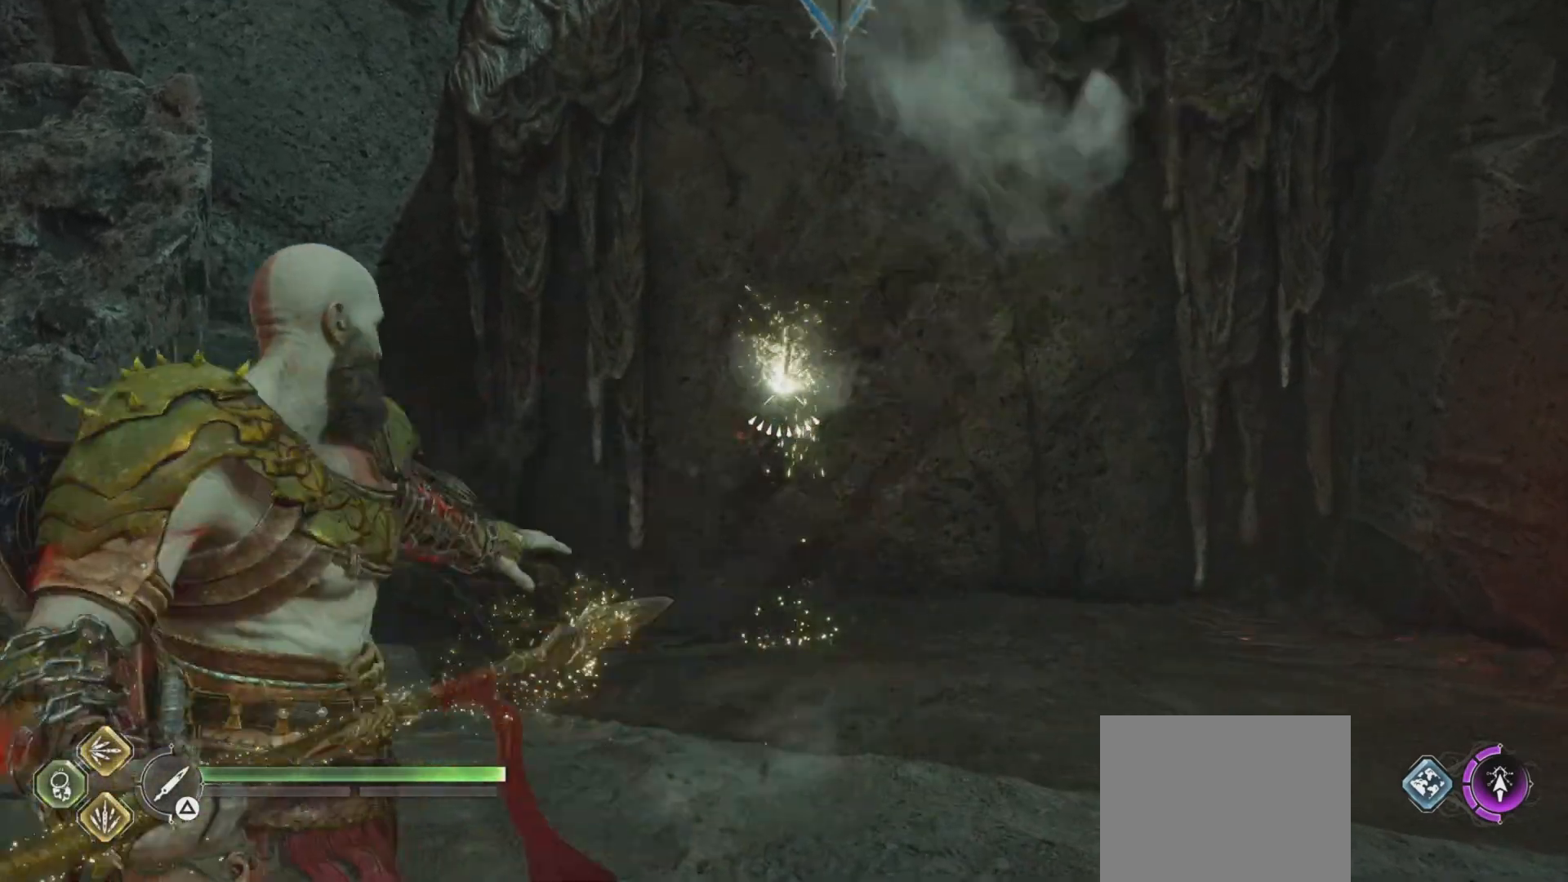
{"buttons": ["L2", "R1"], "left_stick": "center", "right_stick": "center", "events": []}
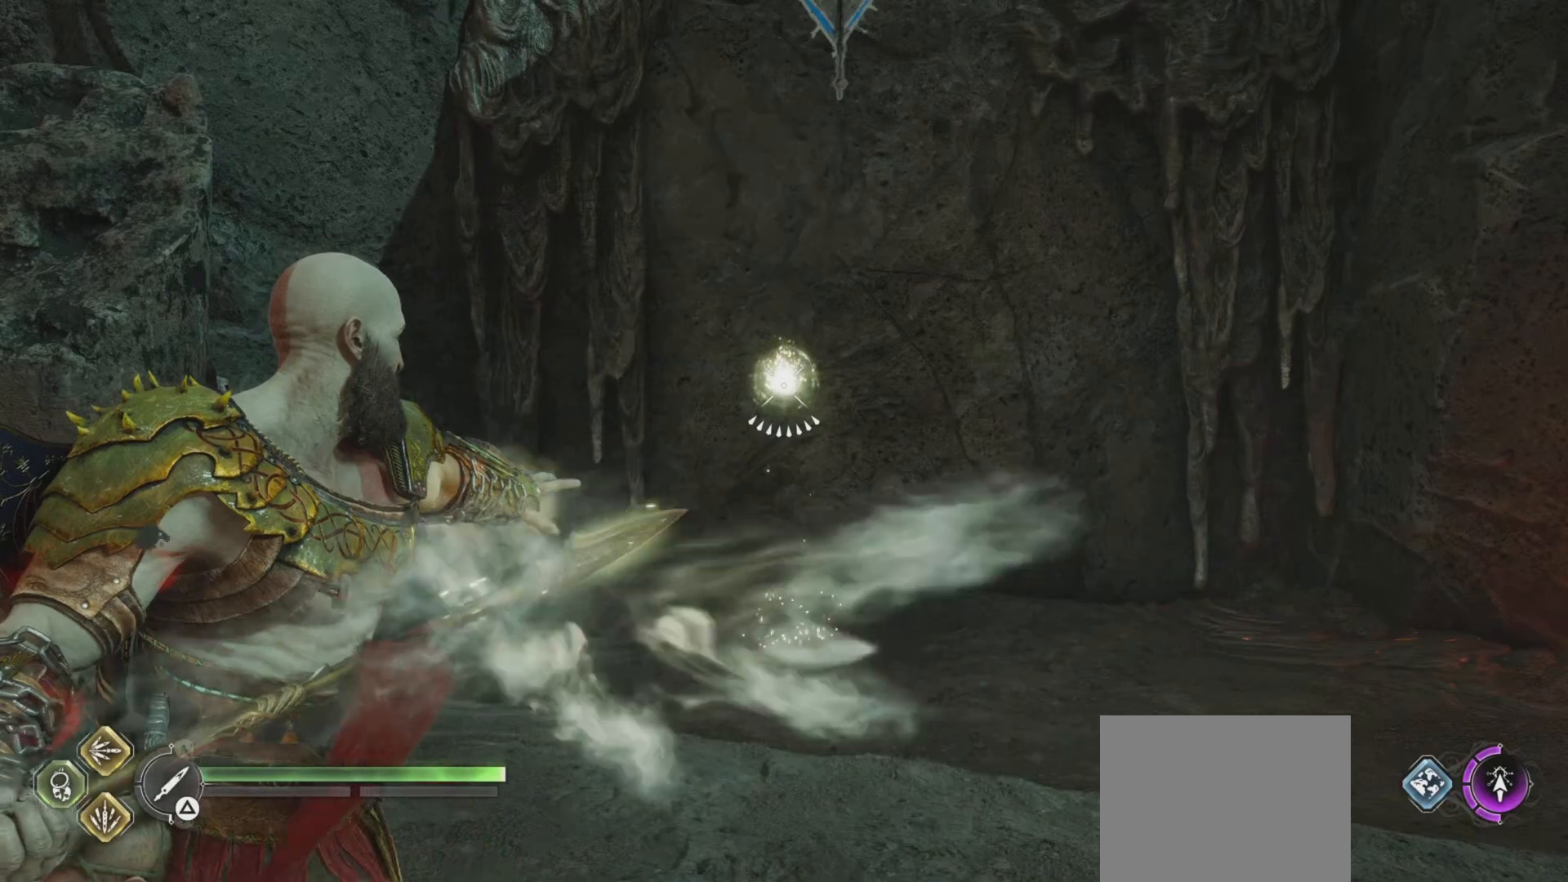
{"buttons": ["L2", "R1"], "left_stick": "center", "right_stick": "center", "events": [[184, "R1", "up"], [250, "L1", "down"], [317, "L1", "up"], [467, "R1", "down"]]}
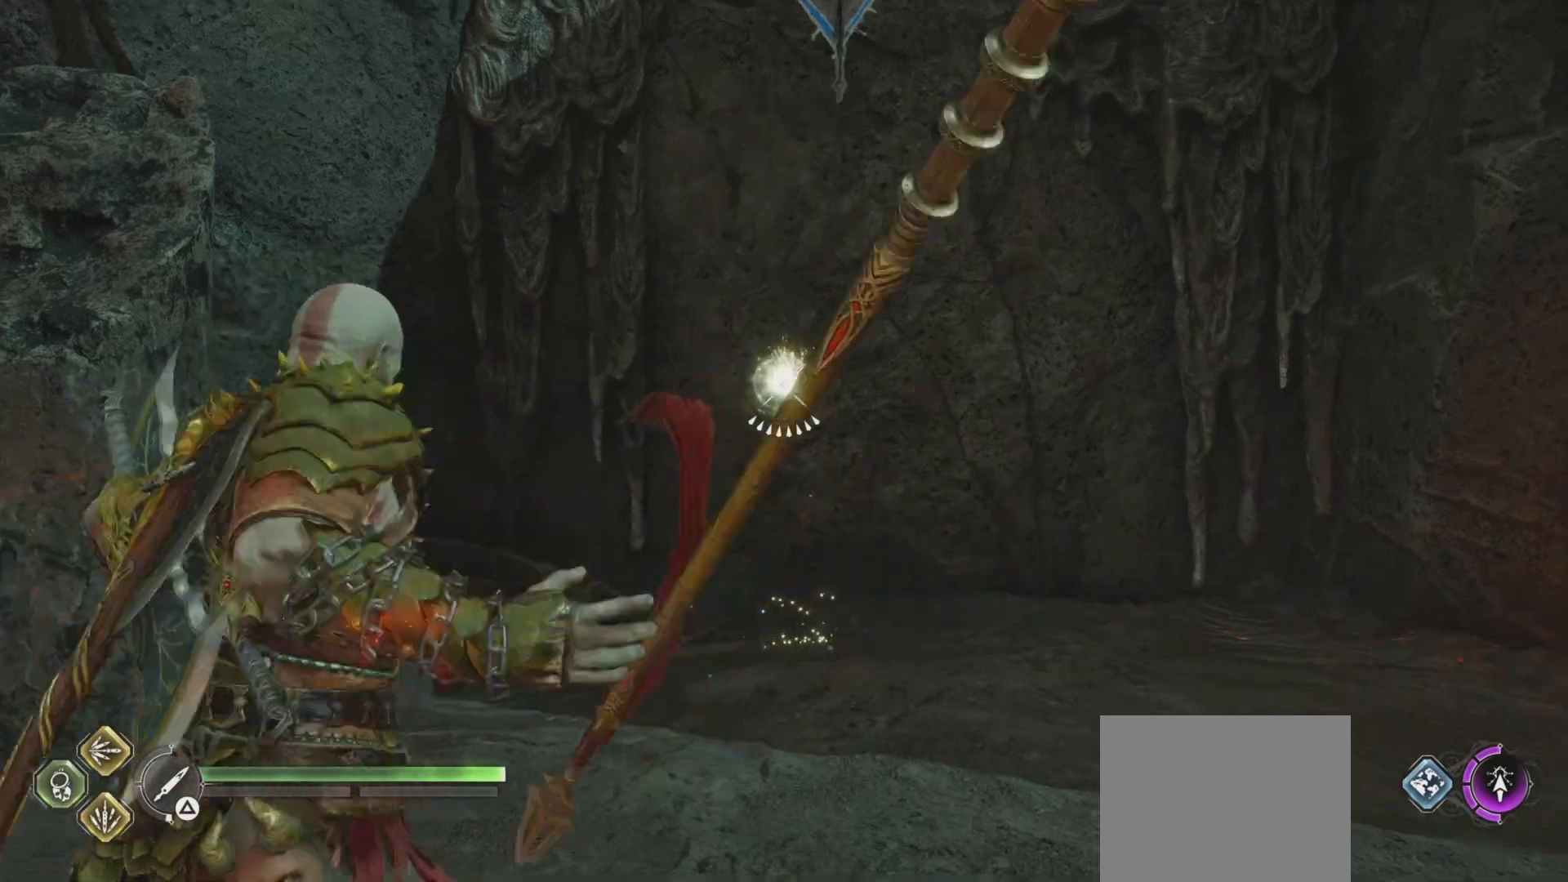
{"buttons": ["L2", "R1"], "left_stick": "center", "right_stick": "center", "events": []}
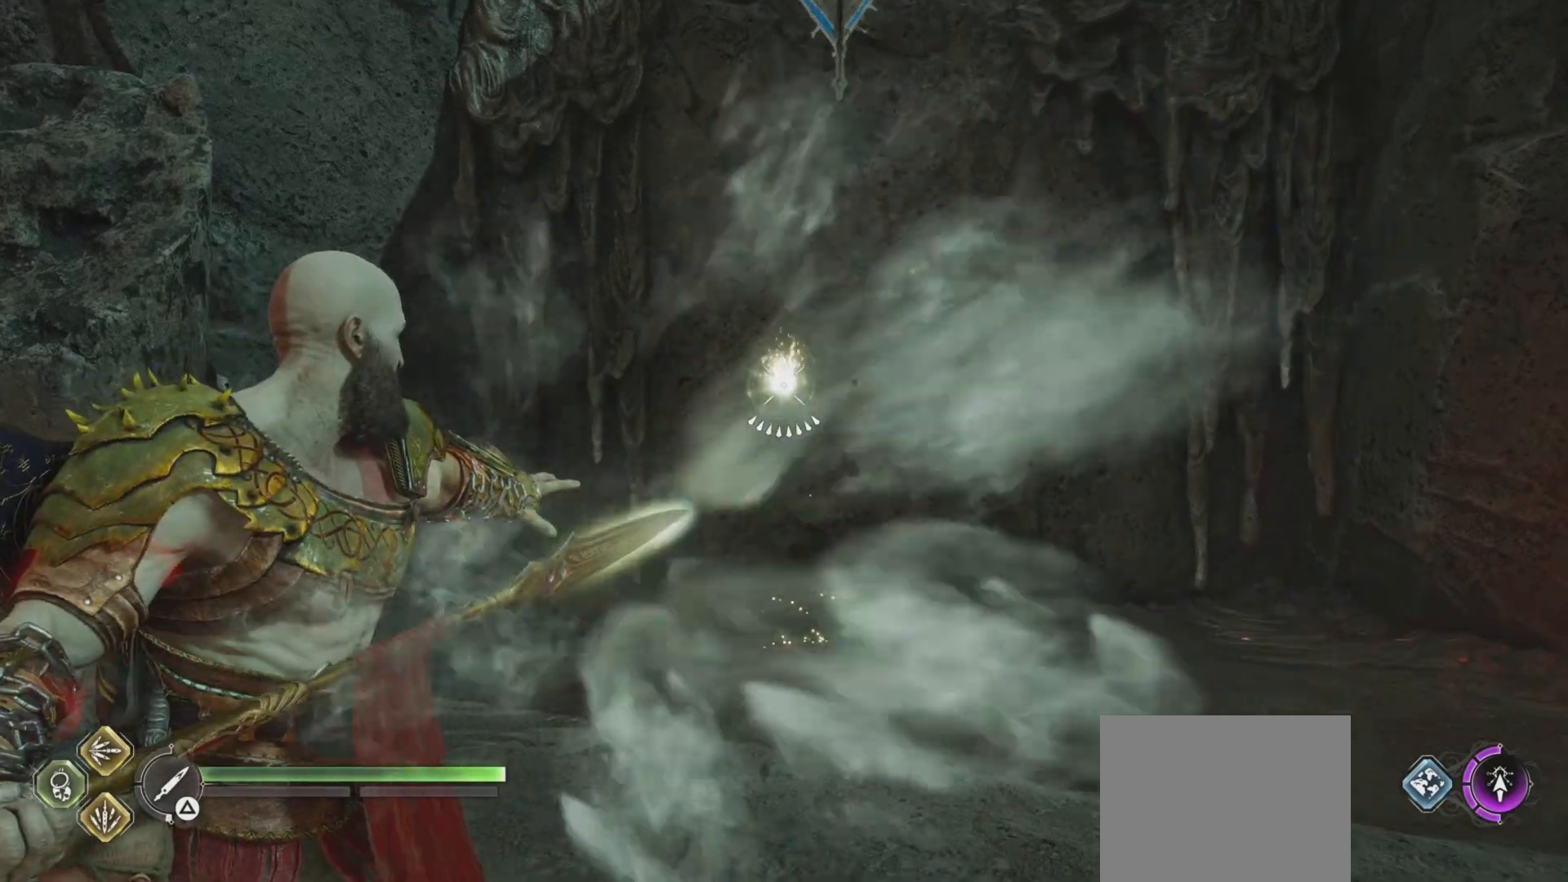
{"buttons": ["L2", "R1"], "left_stick": "center", "right_stick": "center", "events": [[217, "R1", "up"], [317, "L1", "down"], [384, "L1", "up"], [484, "R1", "down"]]}
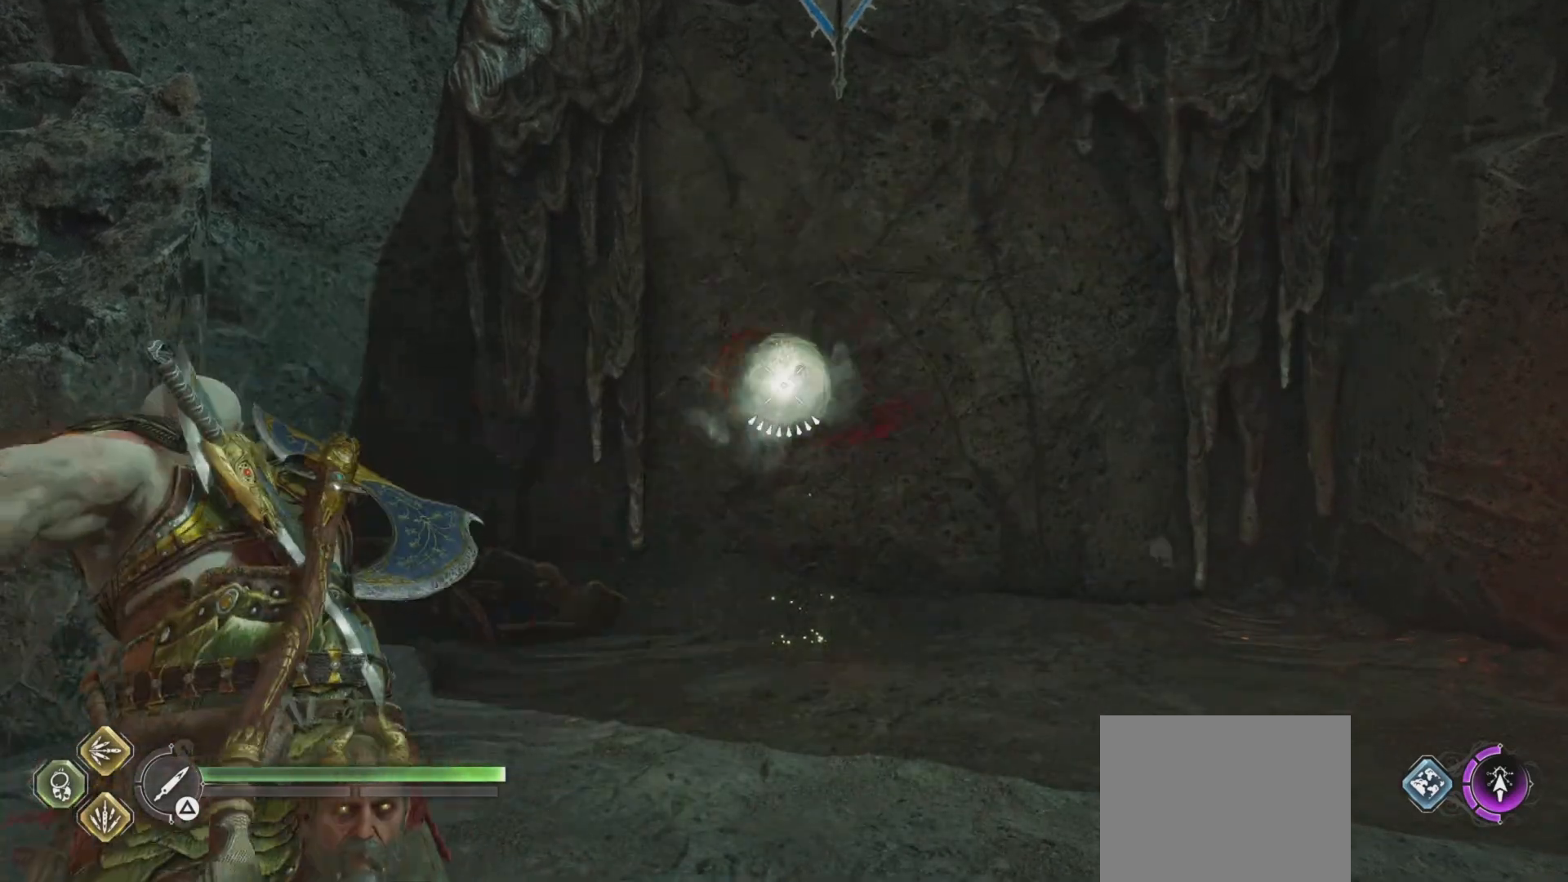
{"buttons": ["L2", "R1"], "left_stick": "center", "right_stick": "center", "events": []}
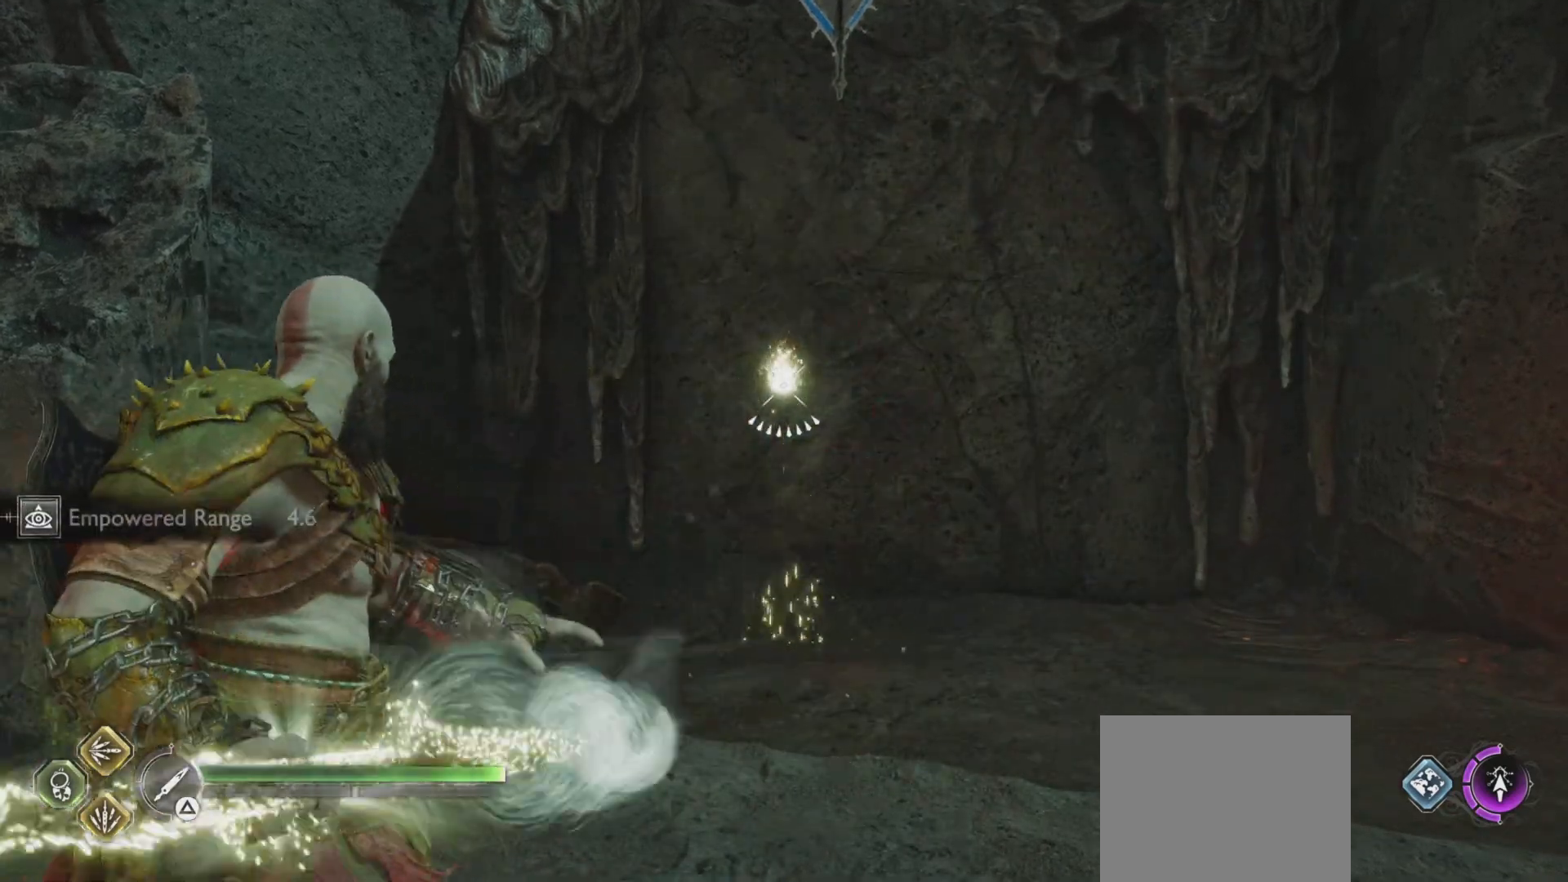
{"buttons": [], "left_stick": "center", "right_stick": "center", "events": [[117, "R1", "up"], [334, "L2", "up"]]}